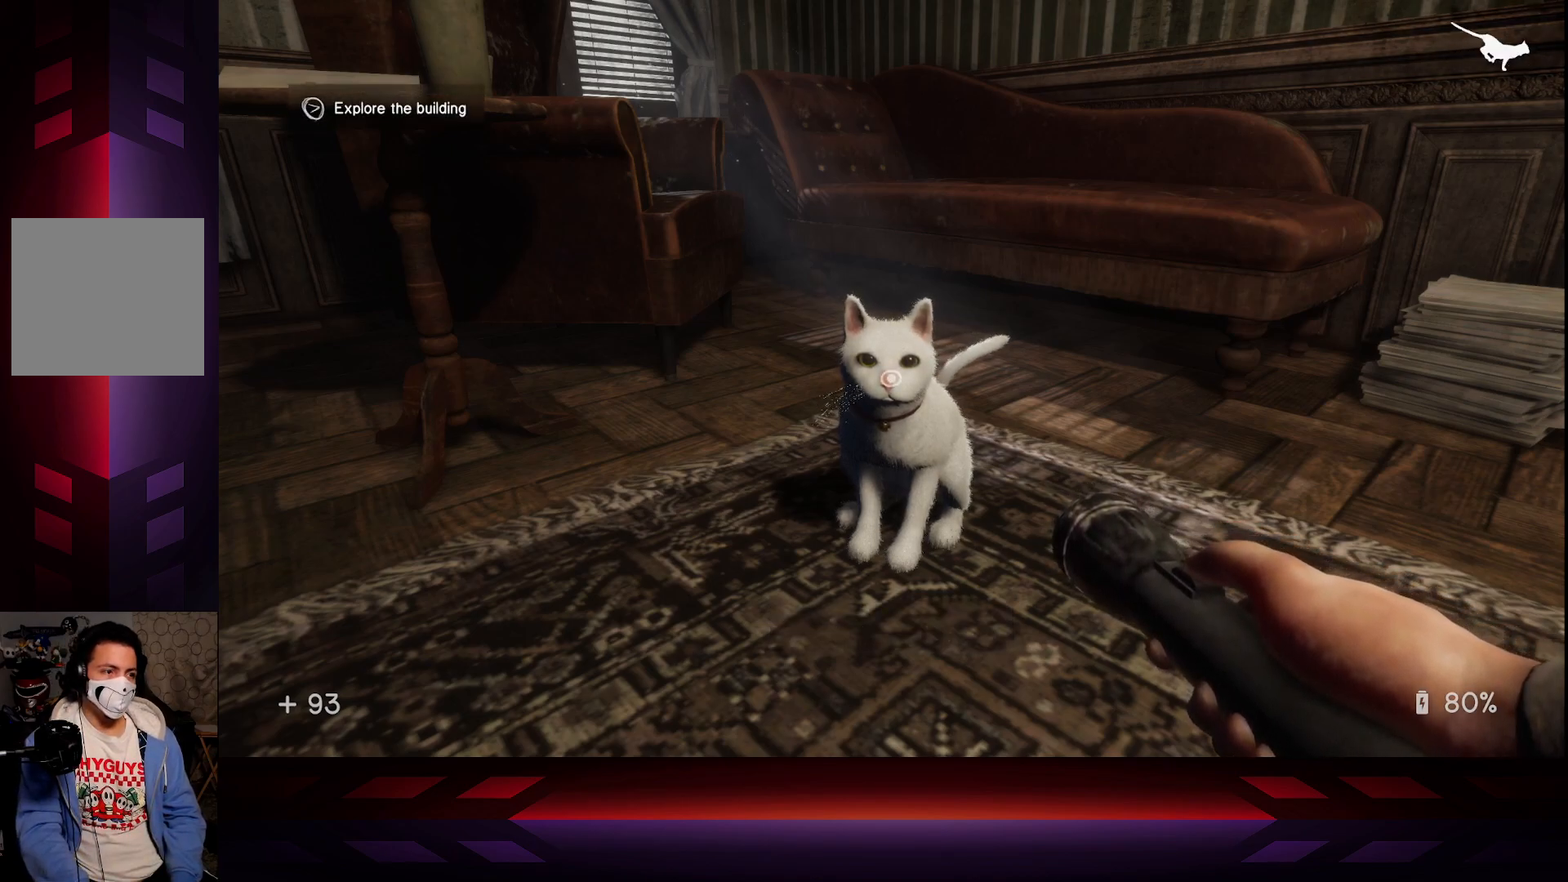
Gameplay with a controller (Xbox layout); each line is a JSON object with the inputs held at the frame after it. "events" lists button and stick changes between this image and that frame as [ms after this image, input, new state], when the widget could be followed in between.
{"buttons": ["X"], "left_stick": "center", "right_stick": "center", "events": [[433, "X", "down"]]}
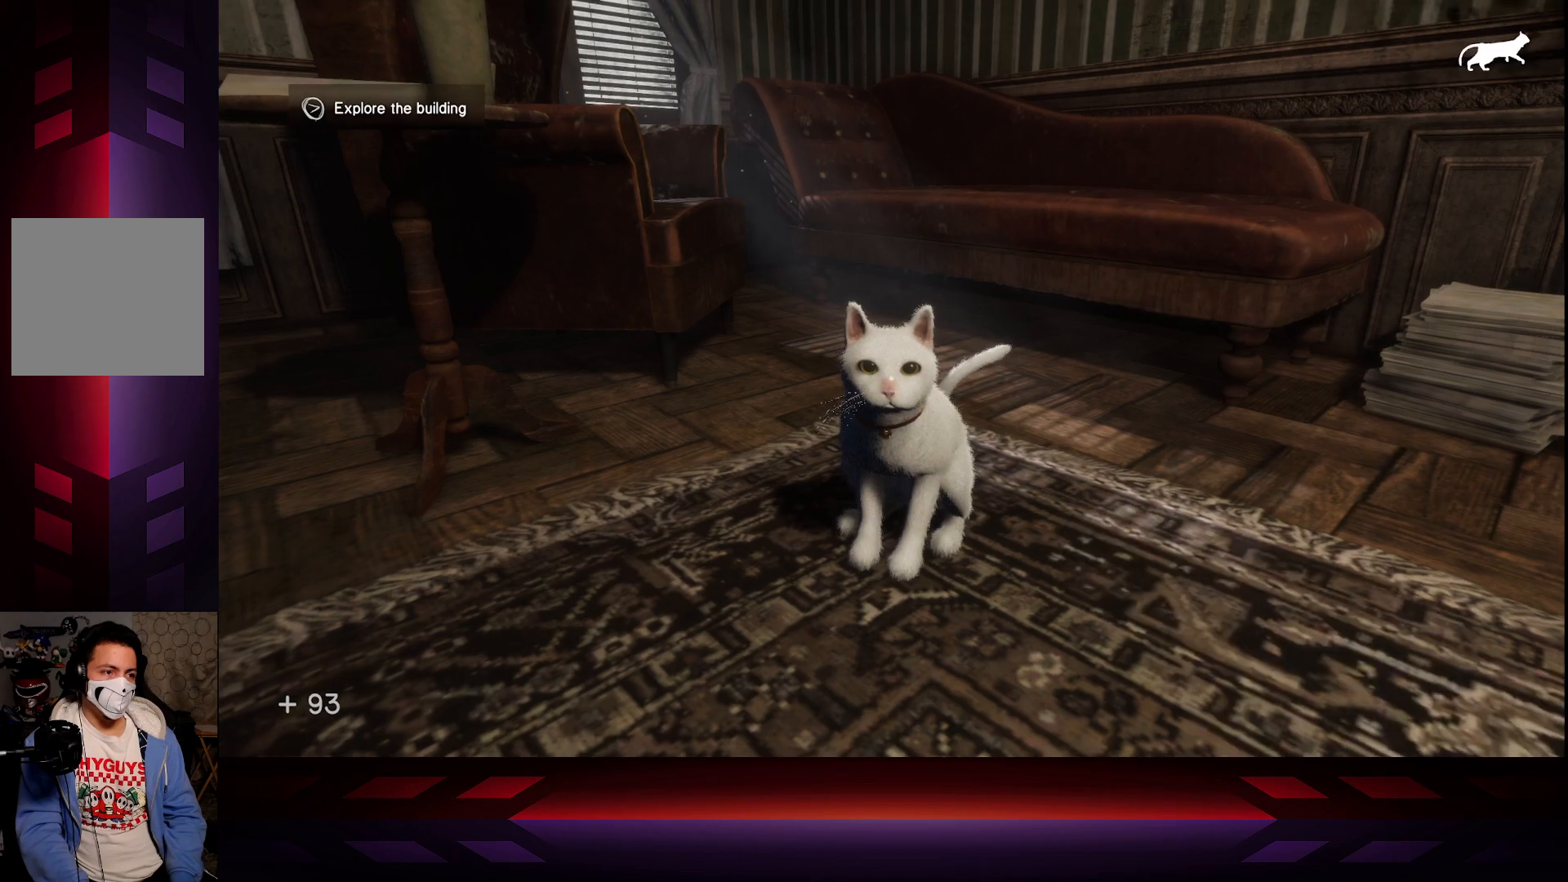
{"buttons": [], "left_stick": "center", "right_stick": "center", "events": [[100, "X", "up"]]}
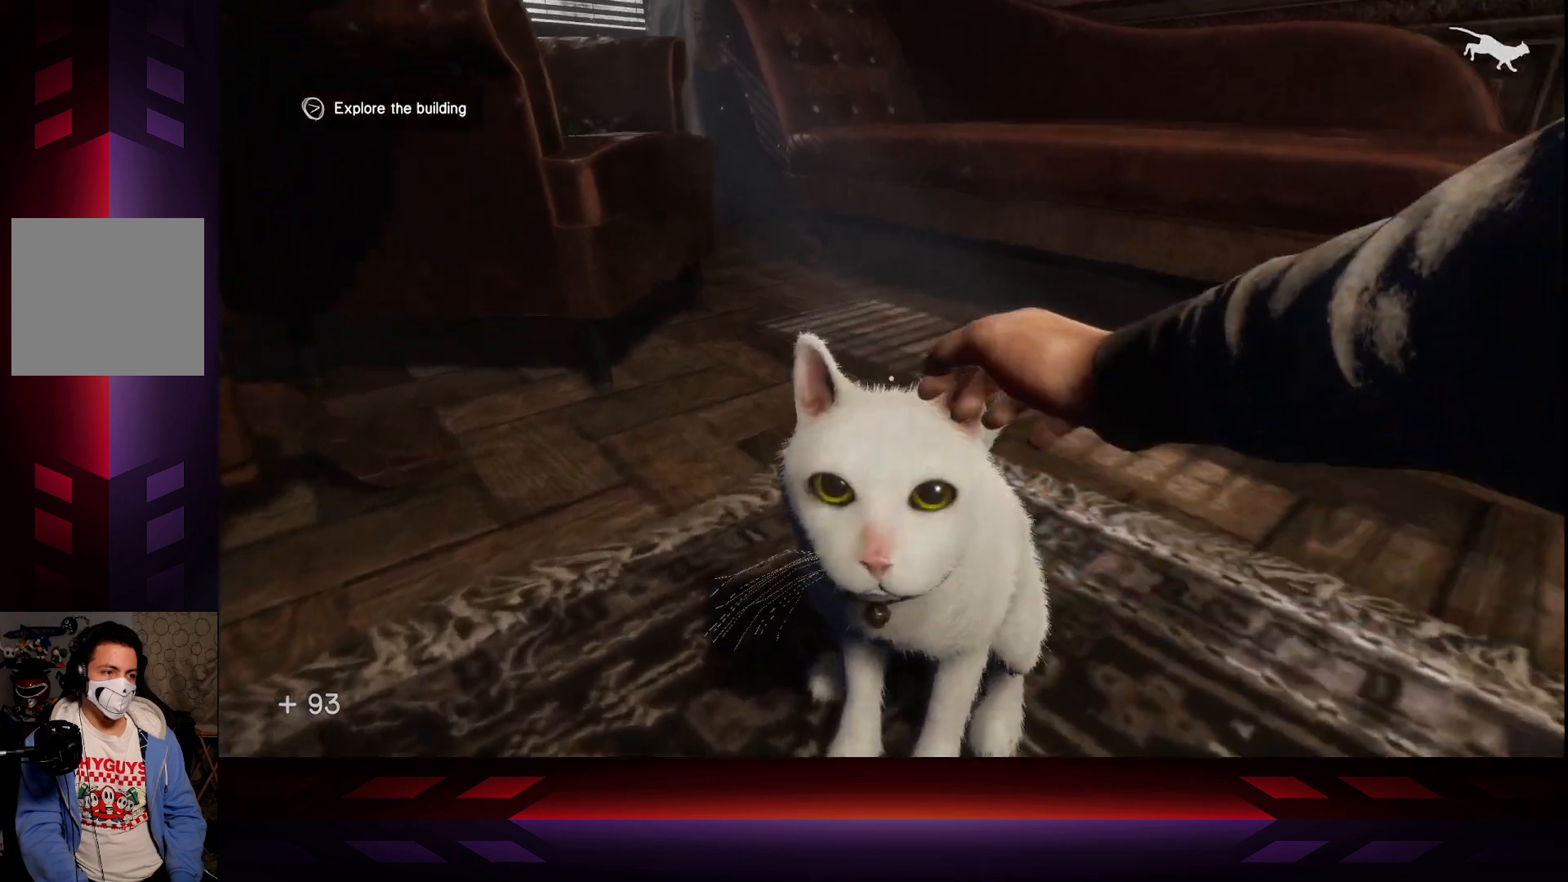
{"buttons": [], "left_stick": "center", "right_stick": "center", "events": []}
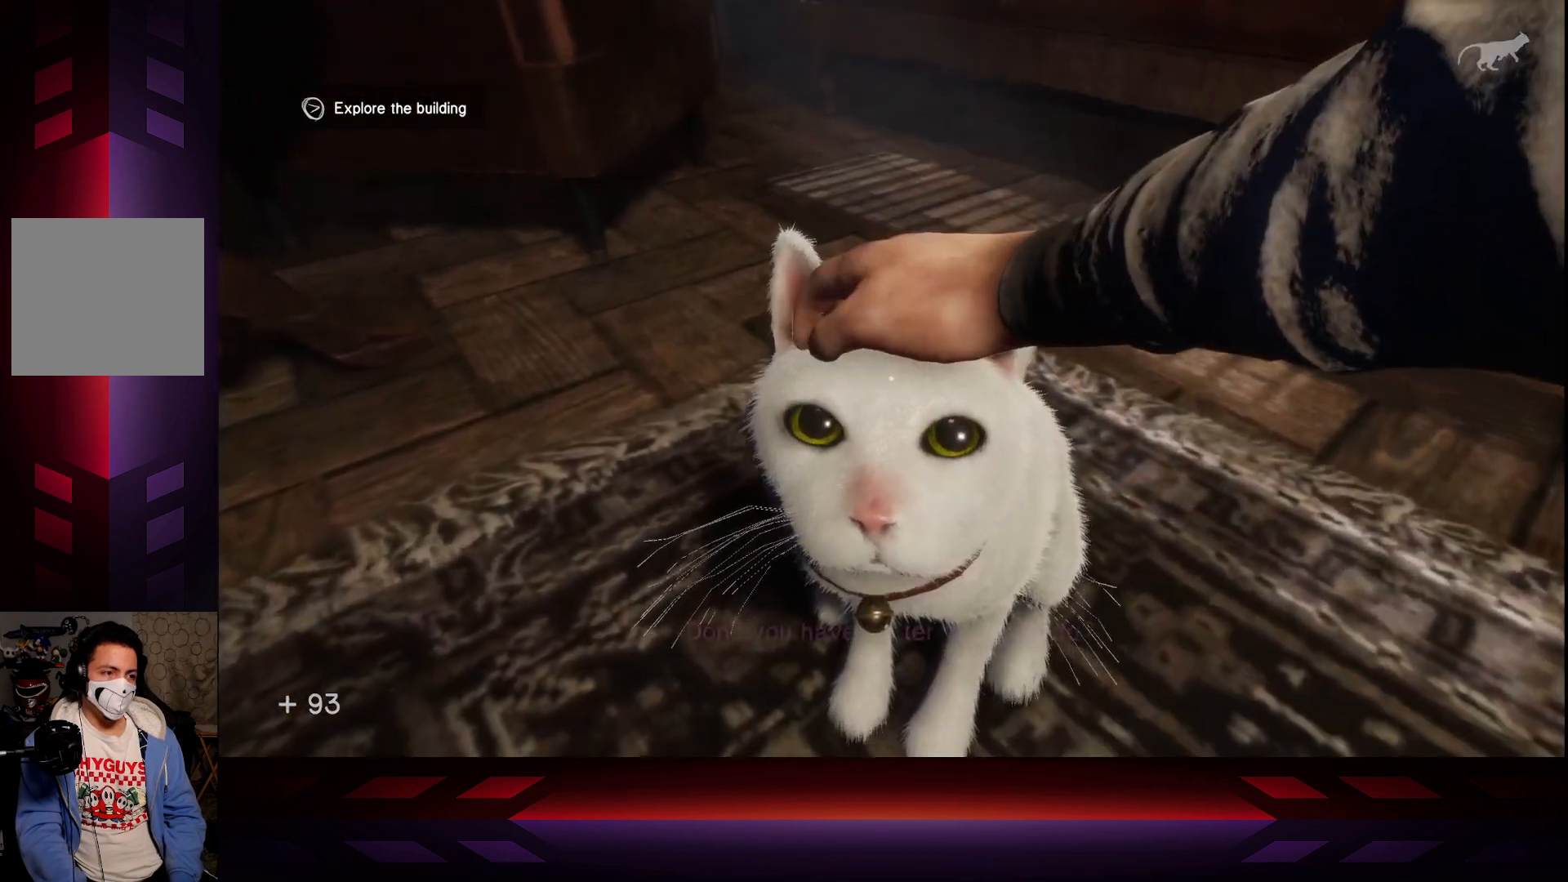
{"buttons": [], "left_stick": "center", "right_stick": "center", "events": []}
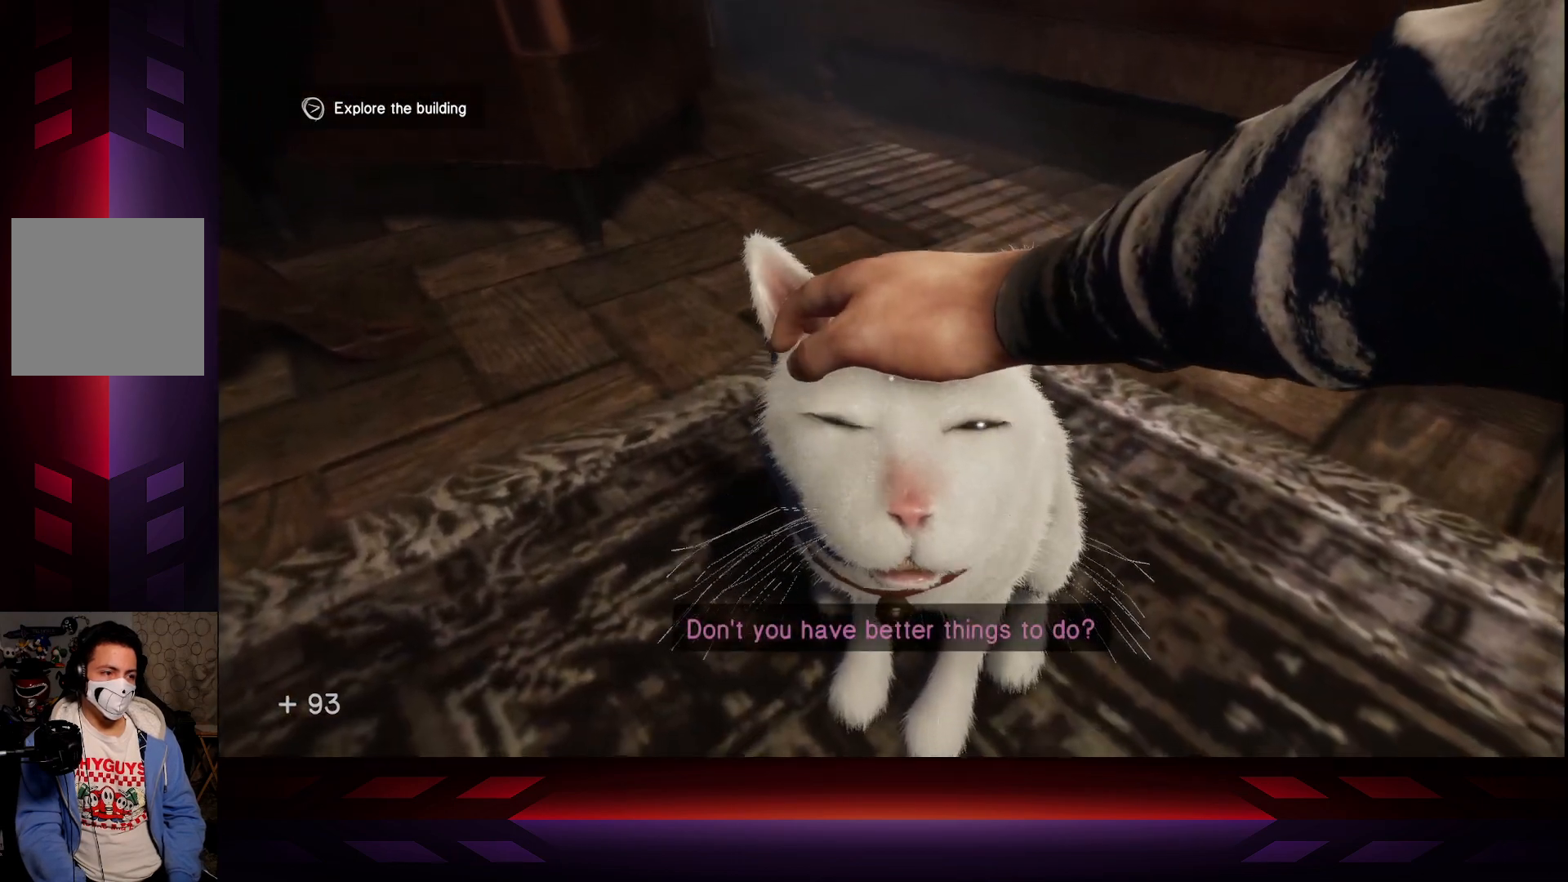
{"buttons": [], "left_stick": "center", "right_stick": "center", "events": []}
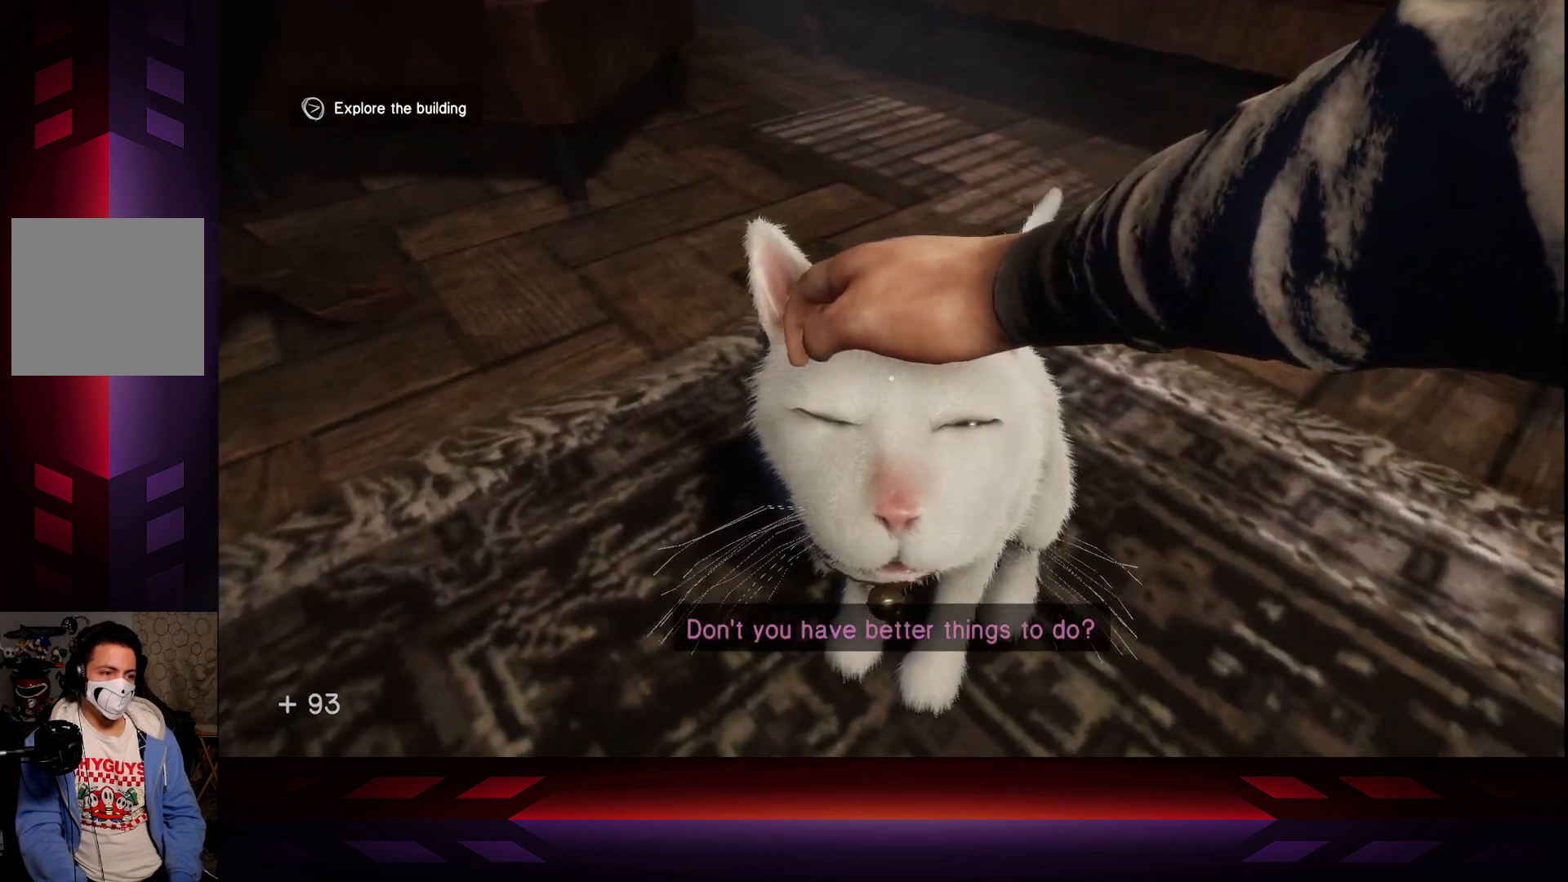
{"buttons": [], "left_stick": "center", "right_stick": "center", "events": []}
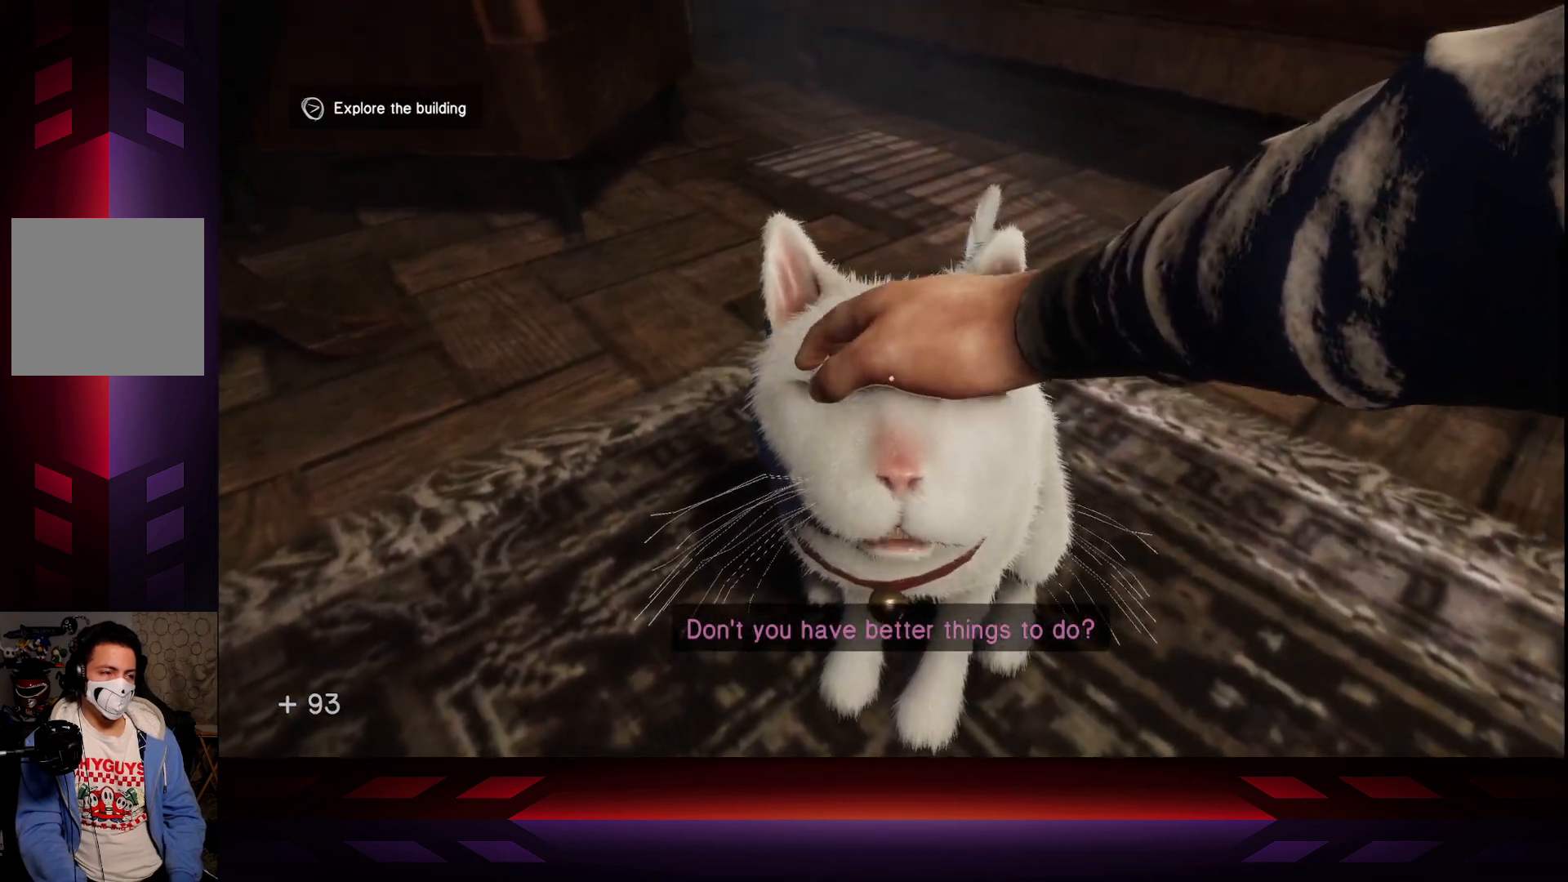
{"buttons": [], "left_stick": "center", "right_stick": "center", "events": []}
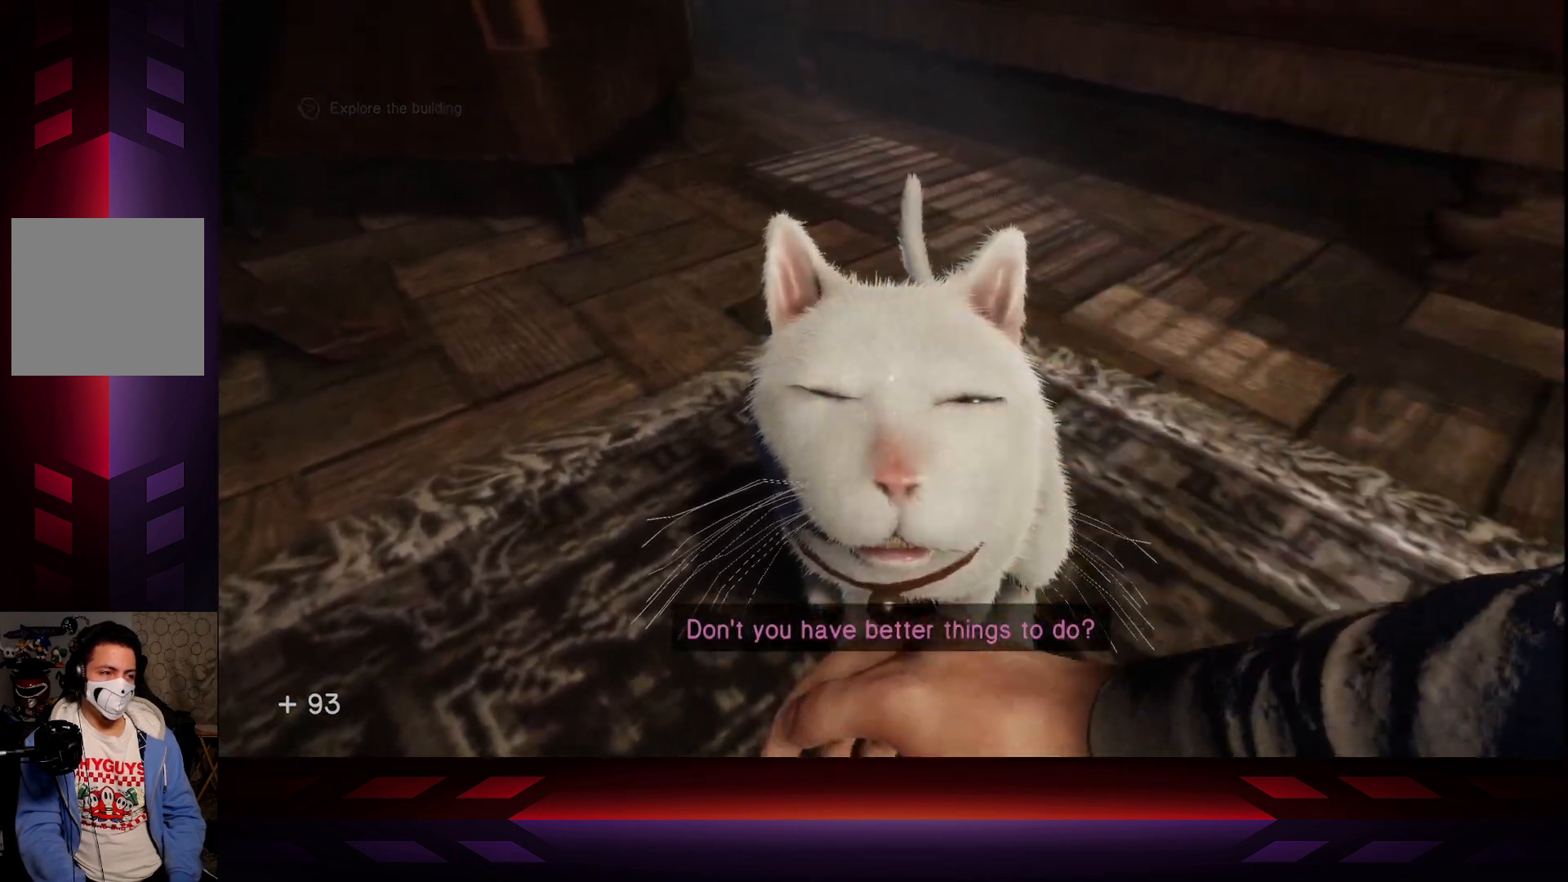
{"buttons": [], "left_stick": "center", "right_stick": "center", "events": []}
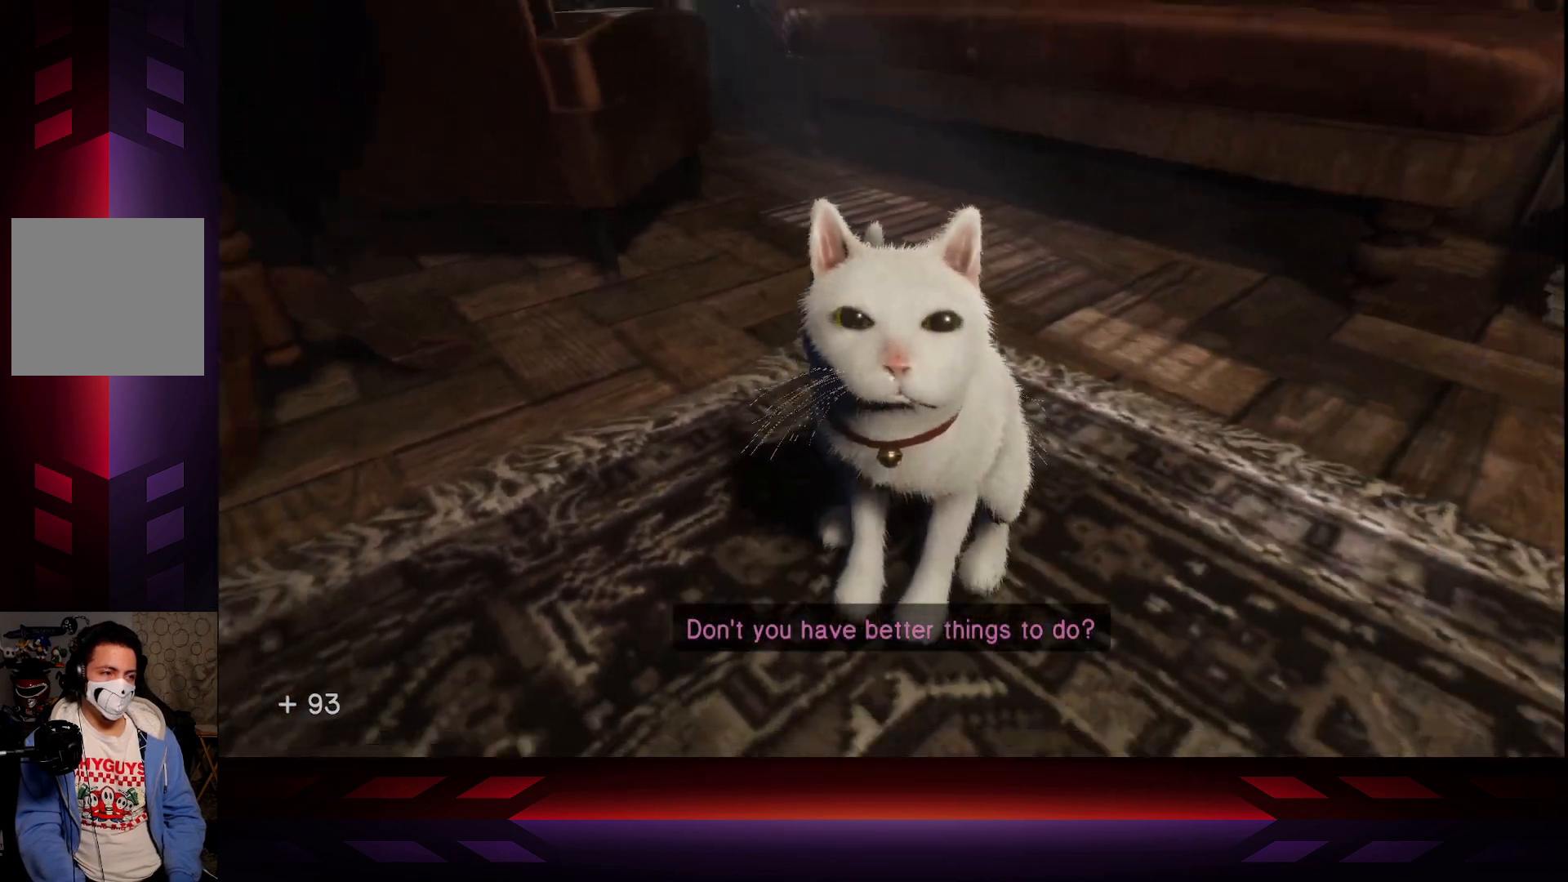
{"buttons": [], "left_stick": "center", "right_stick": "center", "events": []}
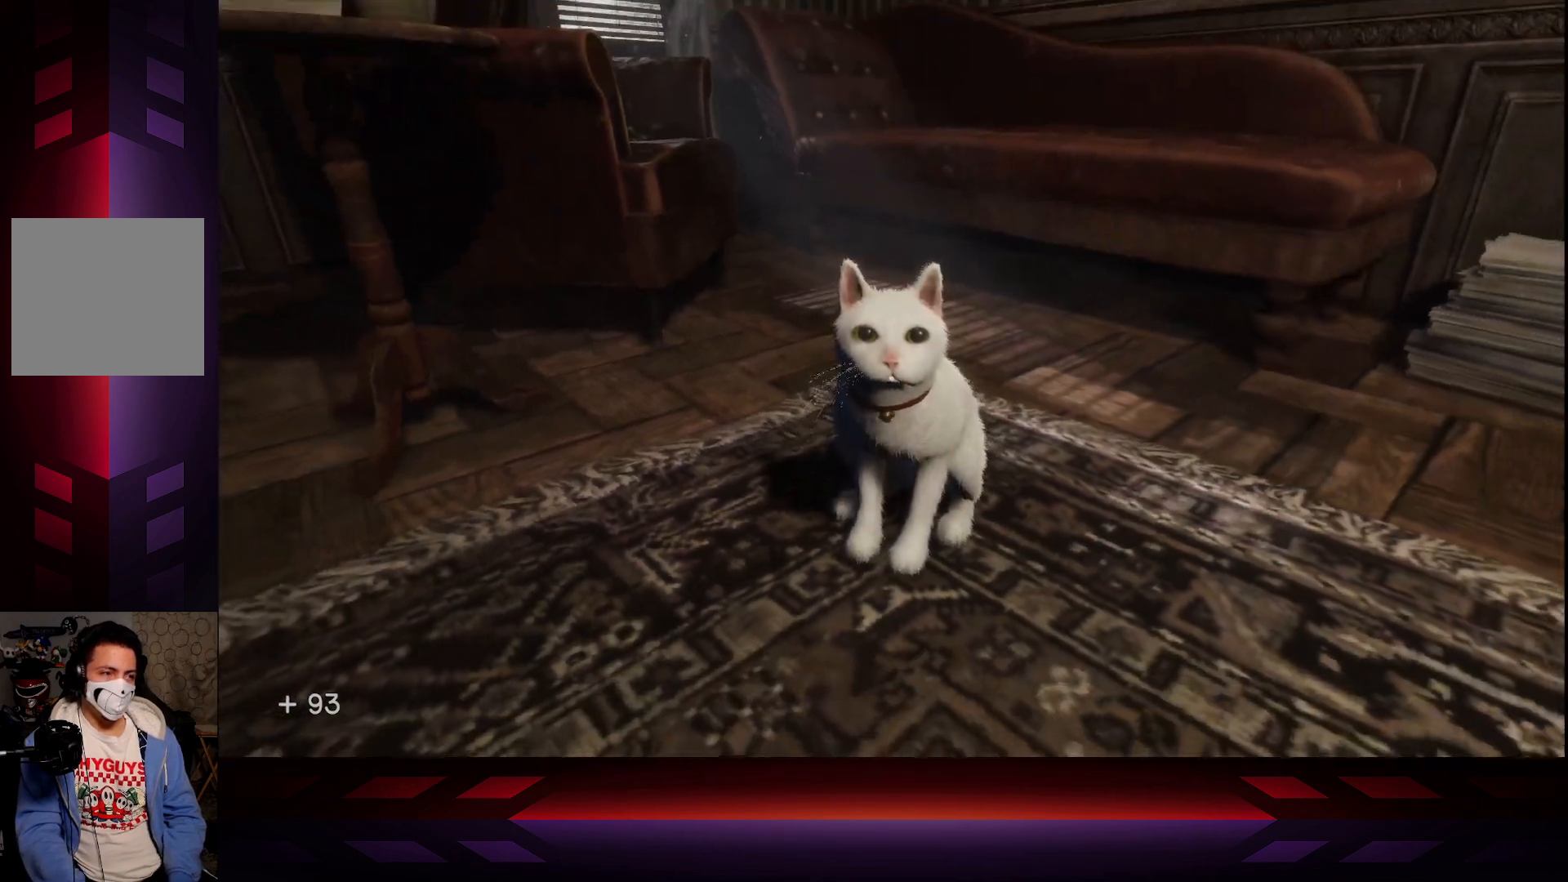
{"buttons": [], "left_stick": "center", "right_stick": "center", "events": [[217, "X", "down"], [383, "X", "up"]]}
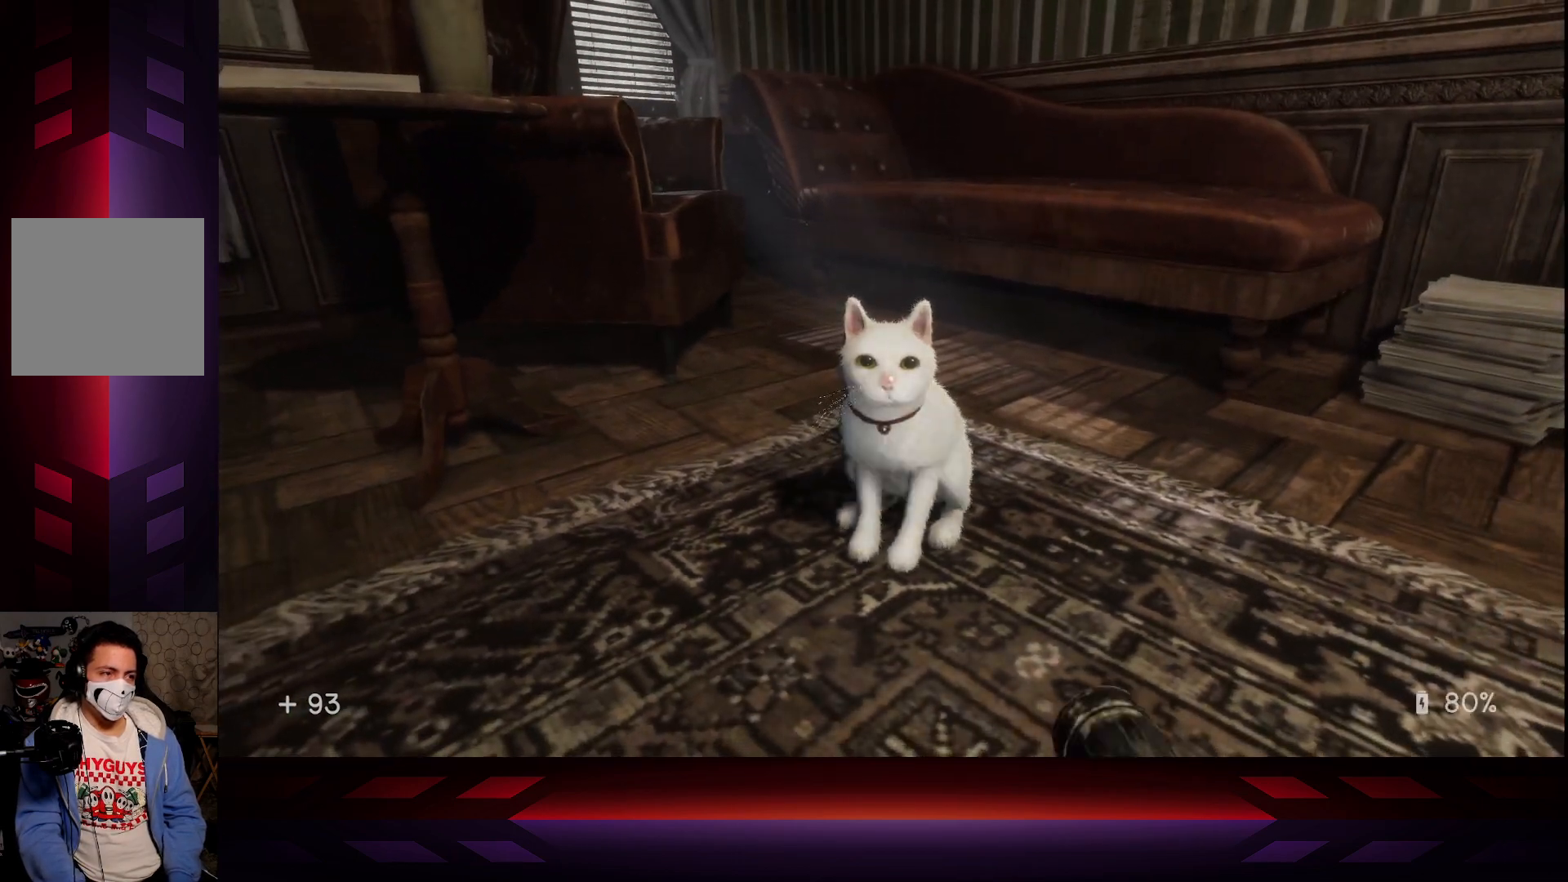
{"buttons": [], "left_stick": "center", "right_stick": "center", "events": [[17, "X", "down"], [183, "X", "up"], [333, "X", "down"], [500, "X", "up"]]}
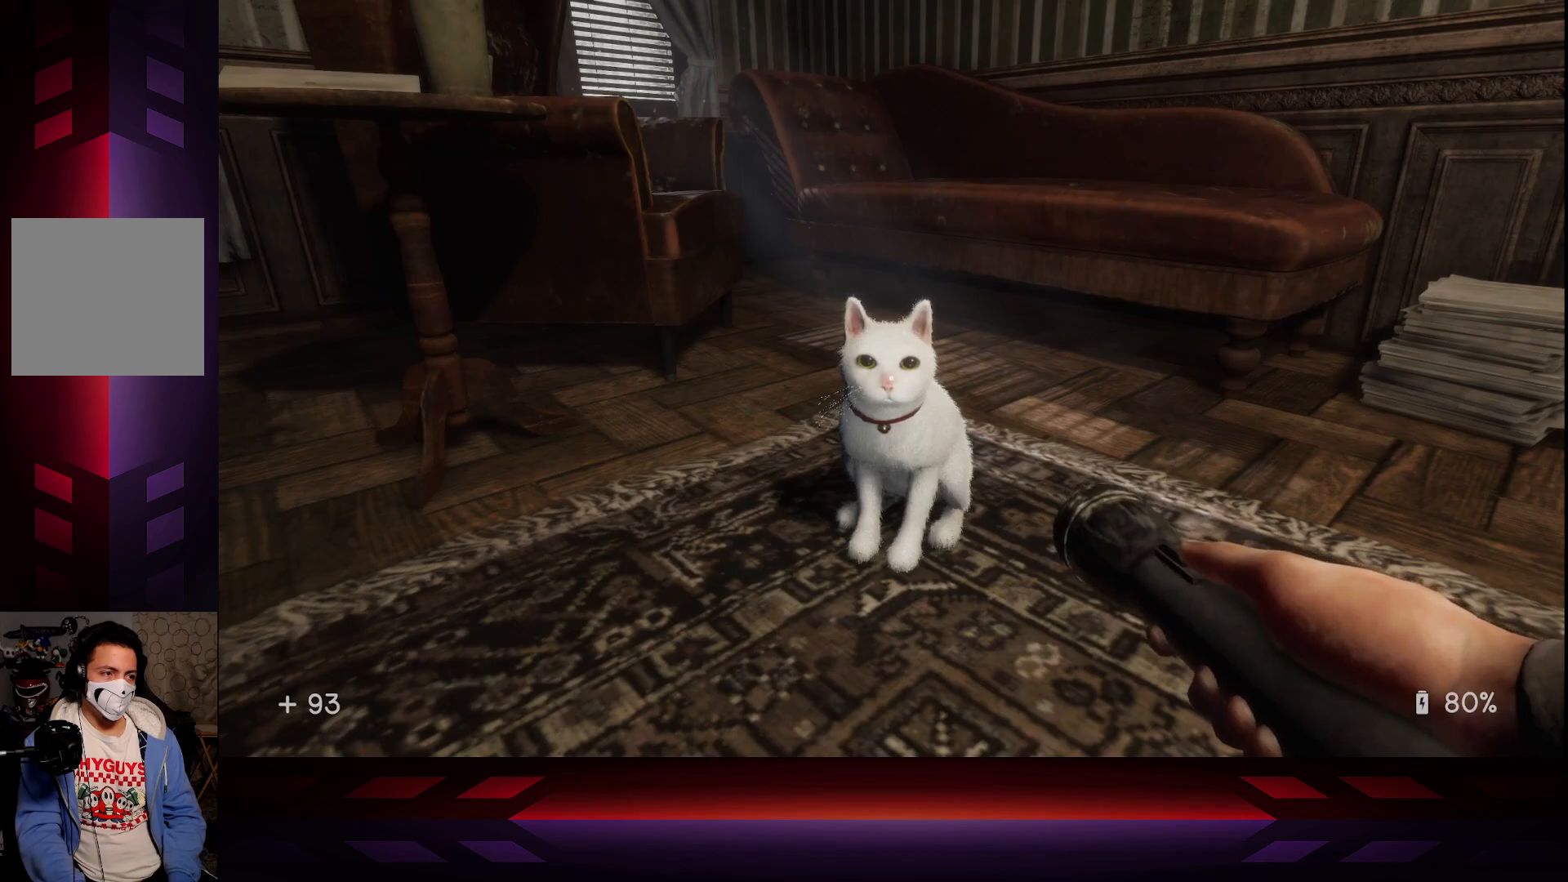
{"buttons": ["X"], "left_stick": "center", "right_stick": "center", "events": [[150, "X", "down"], [317, "X", "up"], [467, "X", "down"]]}
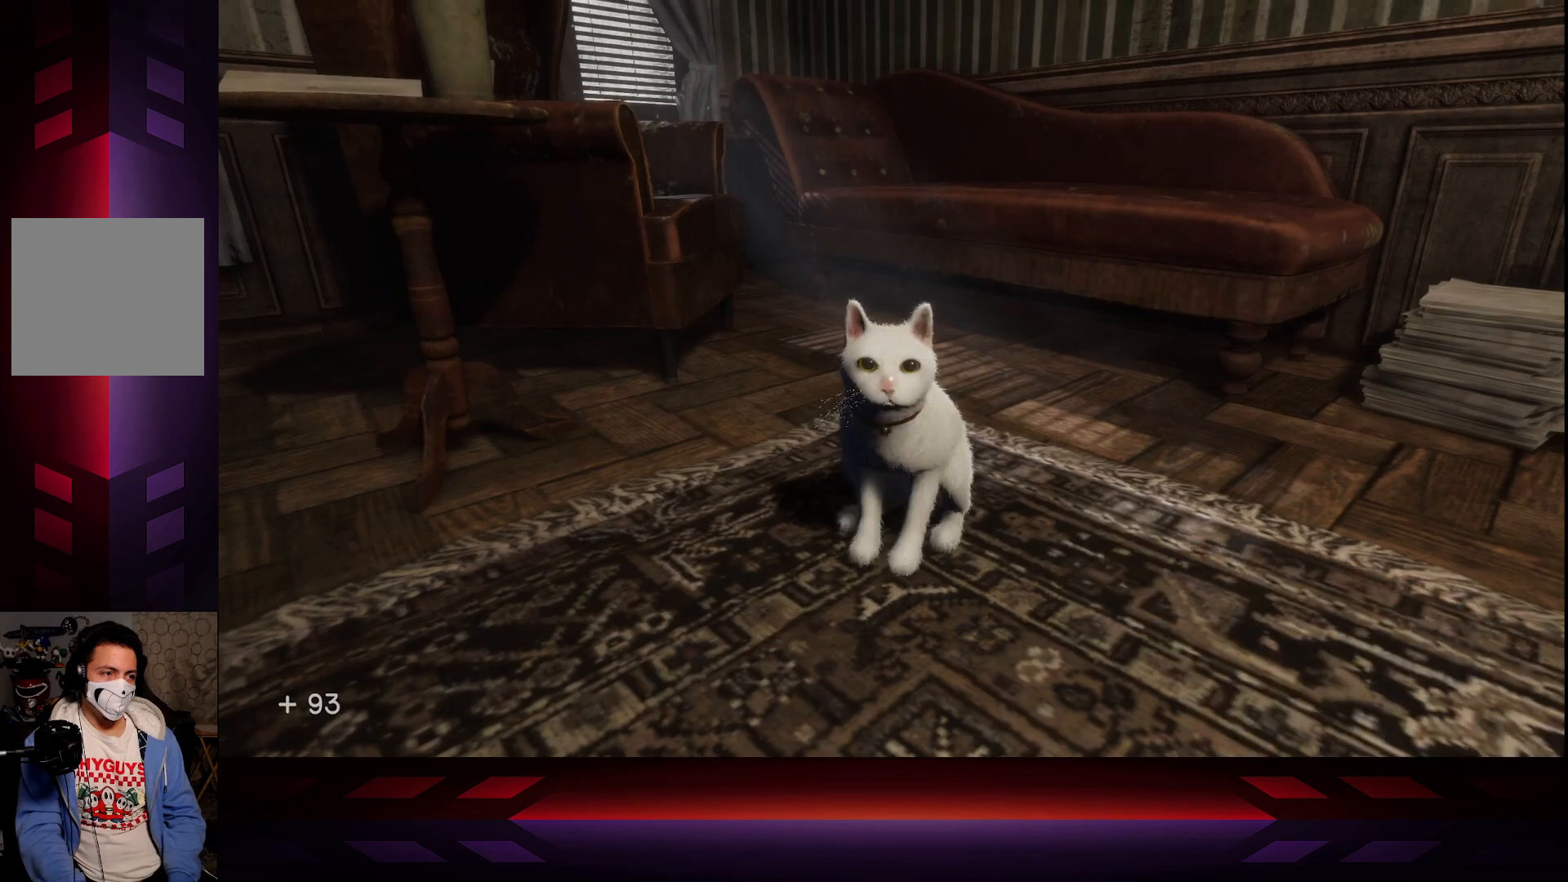
{"buttons": [], "left_stick": "center", "right_stick": "center", "events": [[117, "X", "up"], [267, "X", "down"], [367, "X", "up"]]}
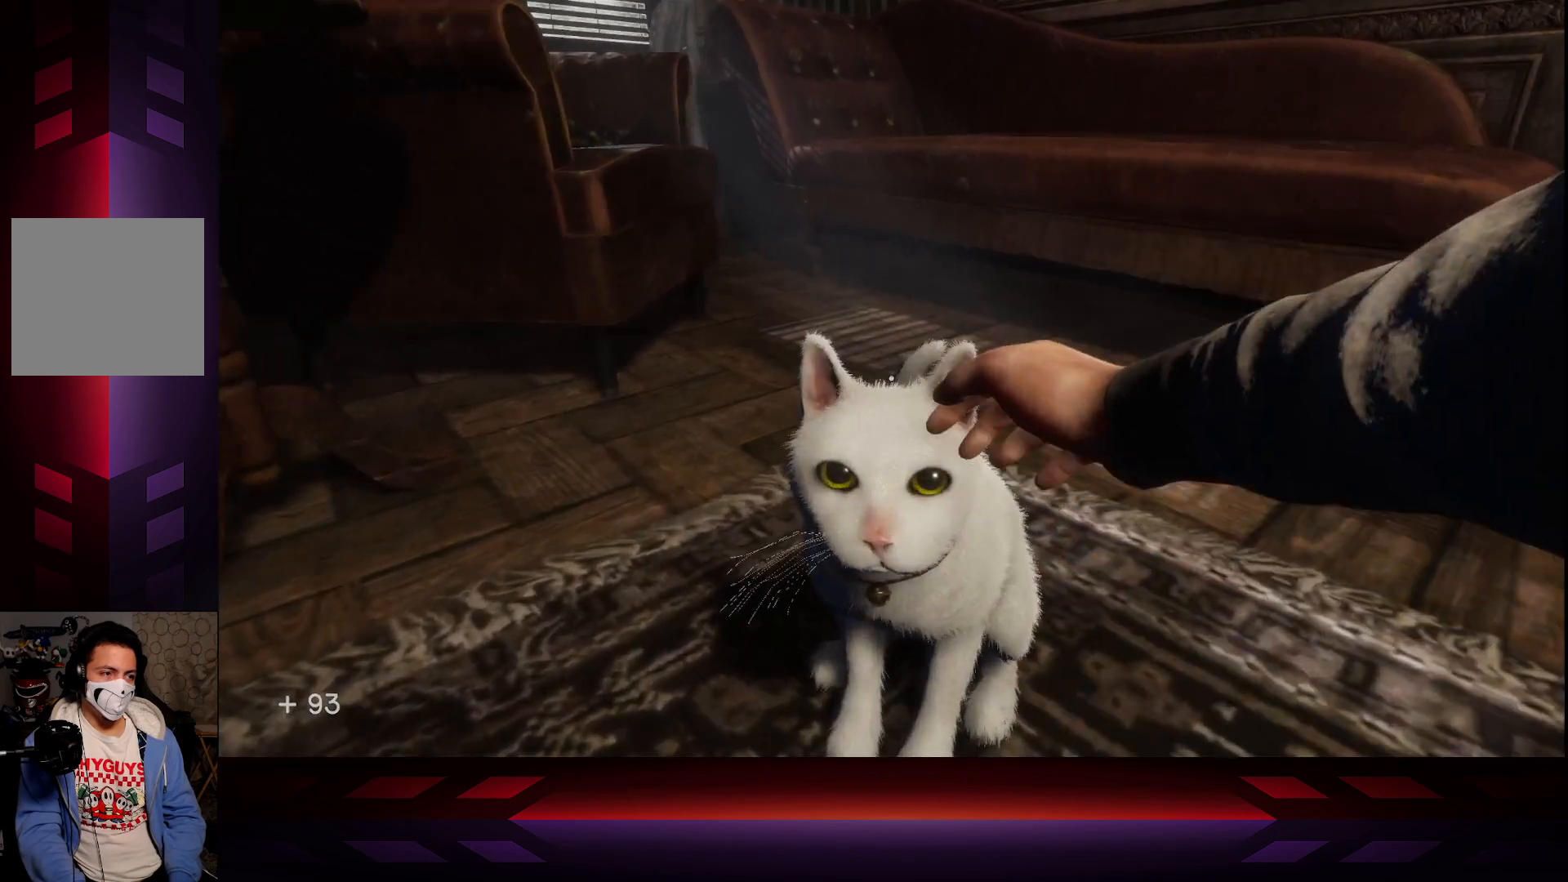
{"buttons": [], "left_stick": "center", "right_stick": "center", "events": []}
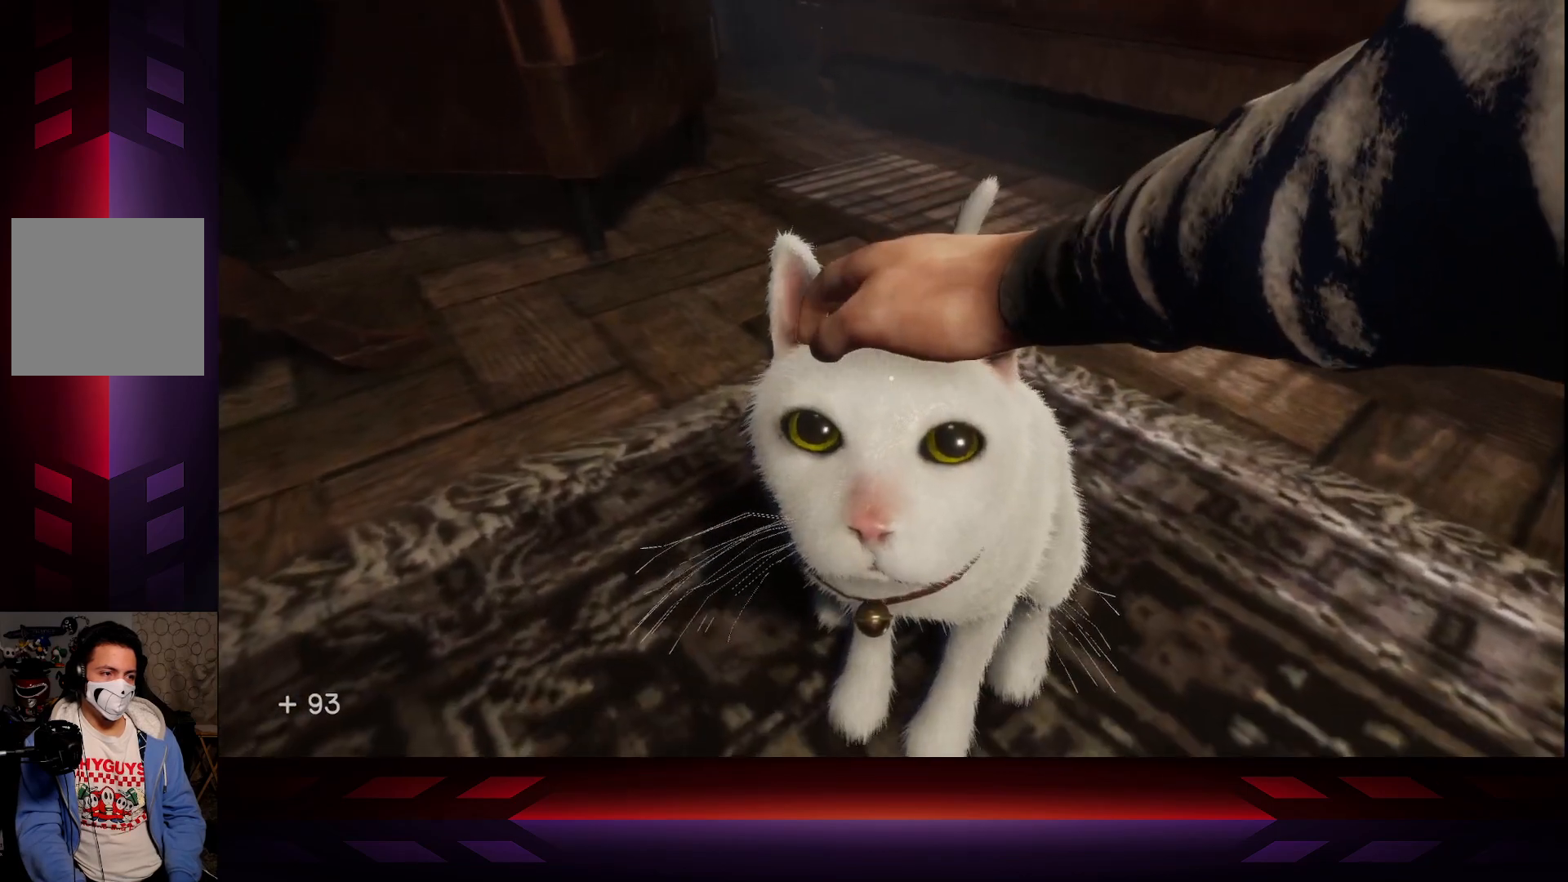
{"buttons": [], "left_stick": "center", "right_stick": "center", "events": []}
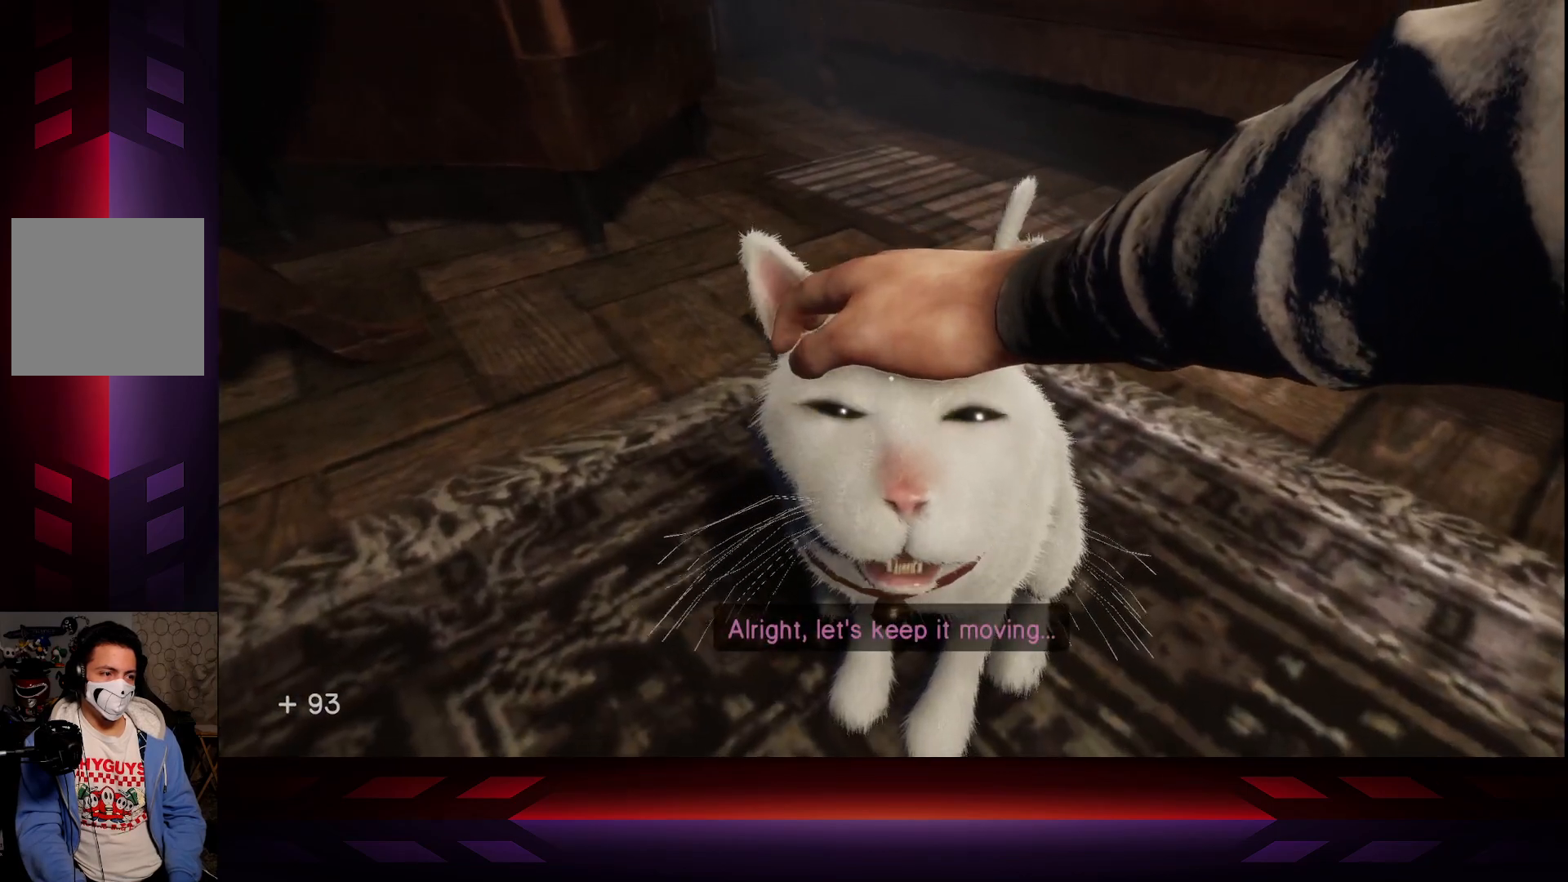
{"buttons": [], "left_stick": "center", "right_stick": "center", "events": []}
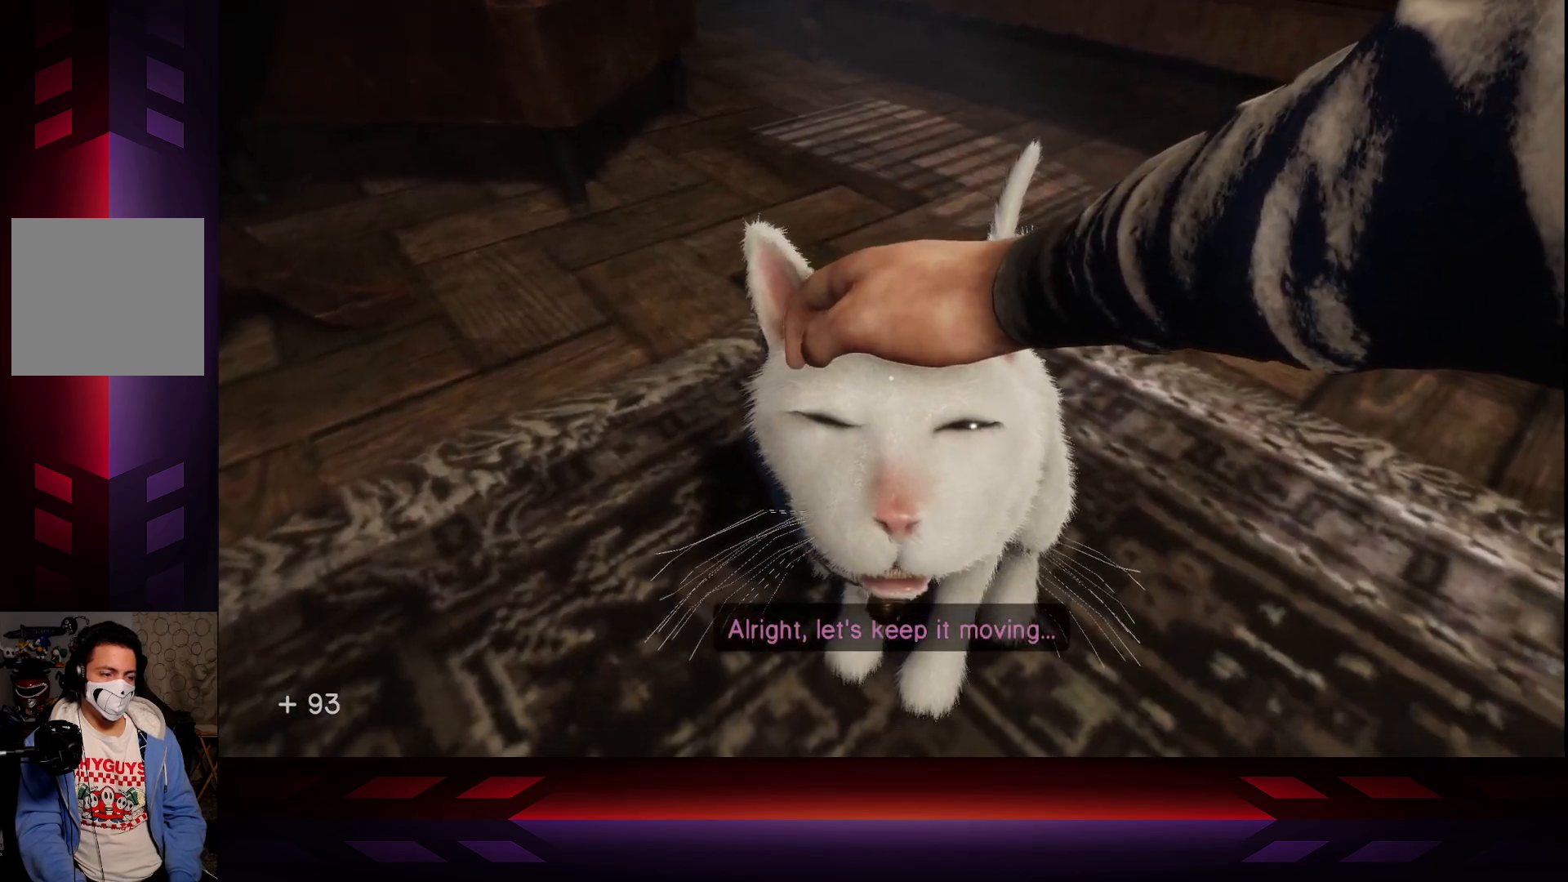
{"buttons": [], "left_stick": "center", "right_stick": "center", "events": []}
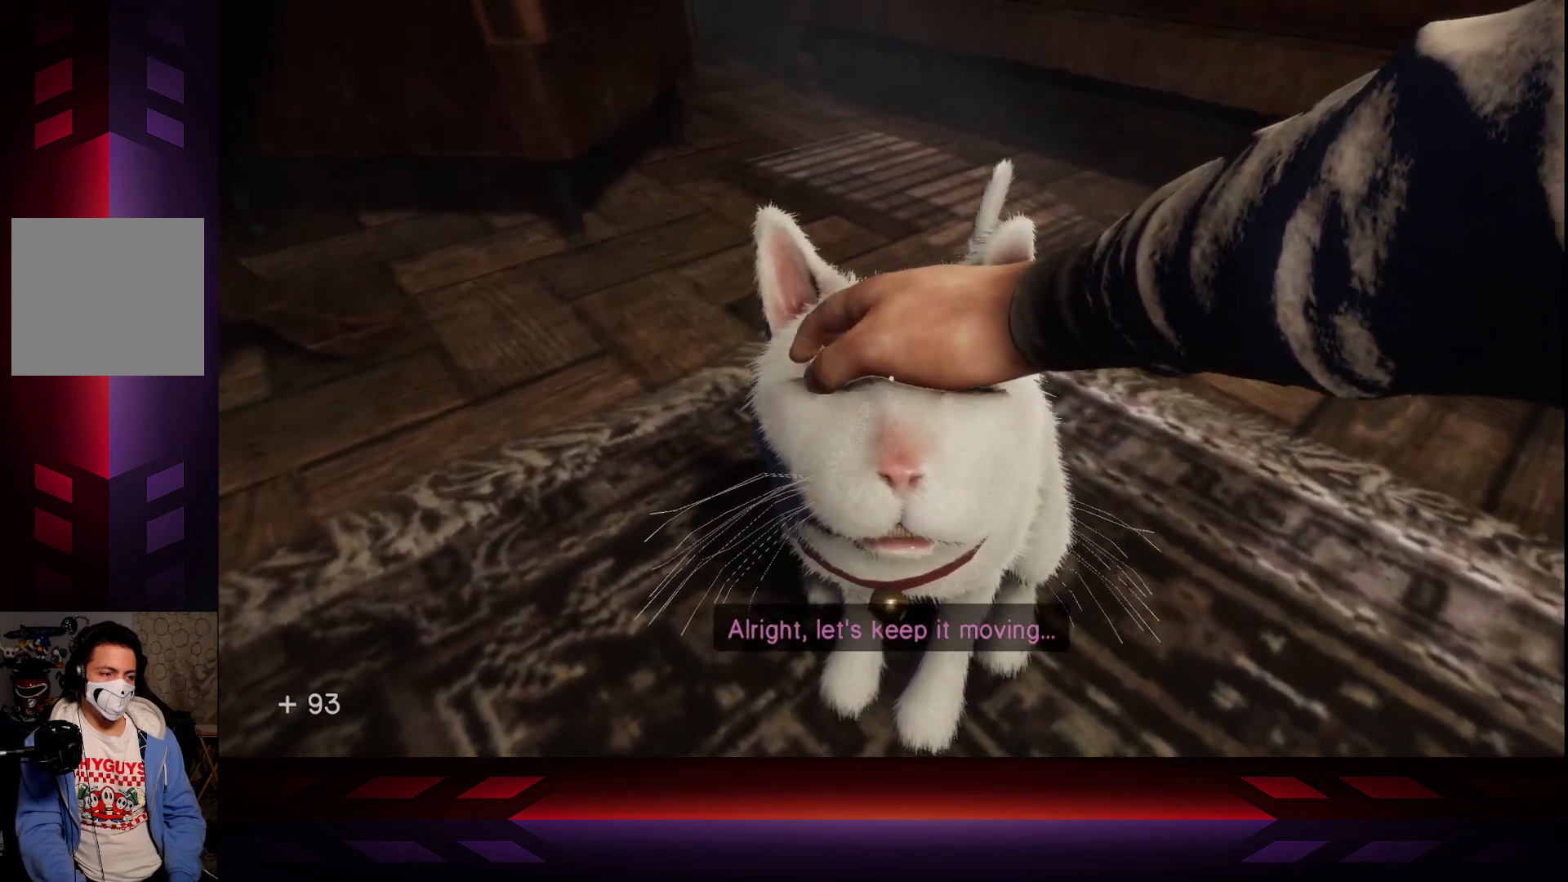
{"buttons": [], "left_stick": "center", "right_stick": "center", "events": []}
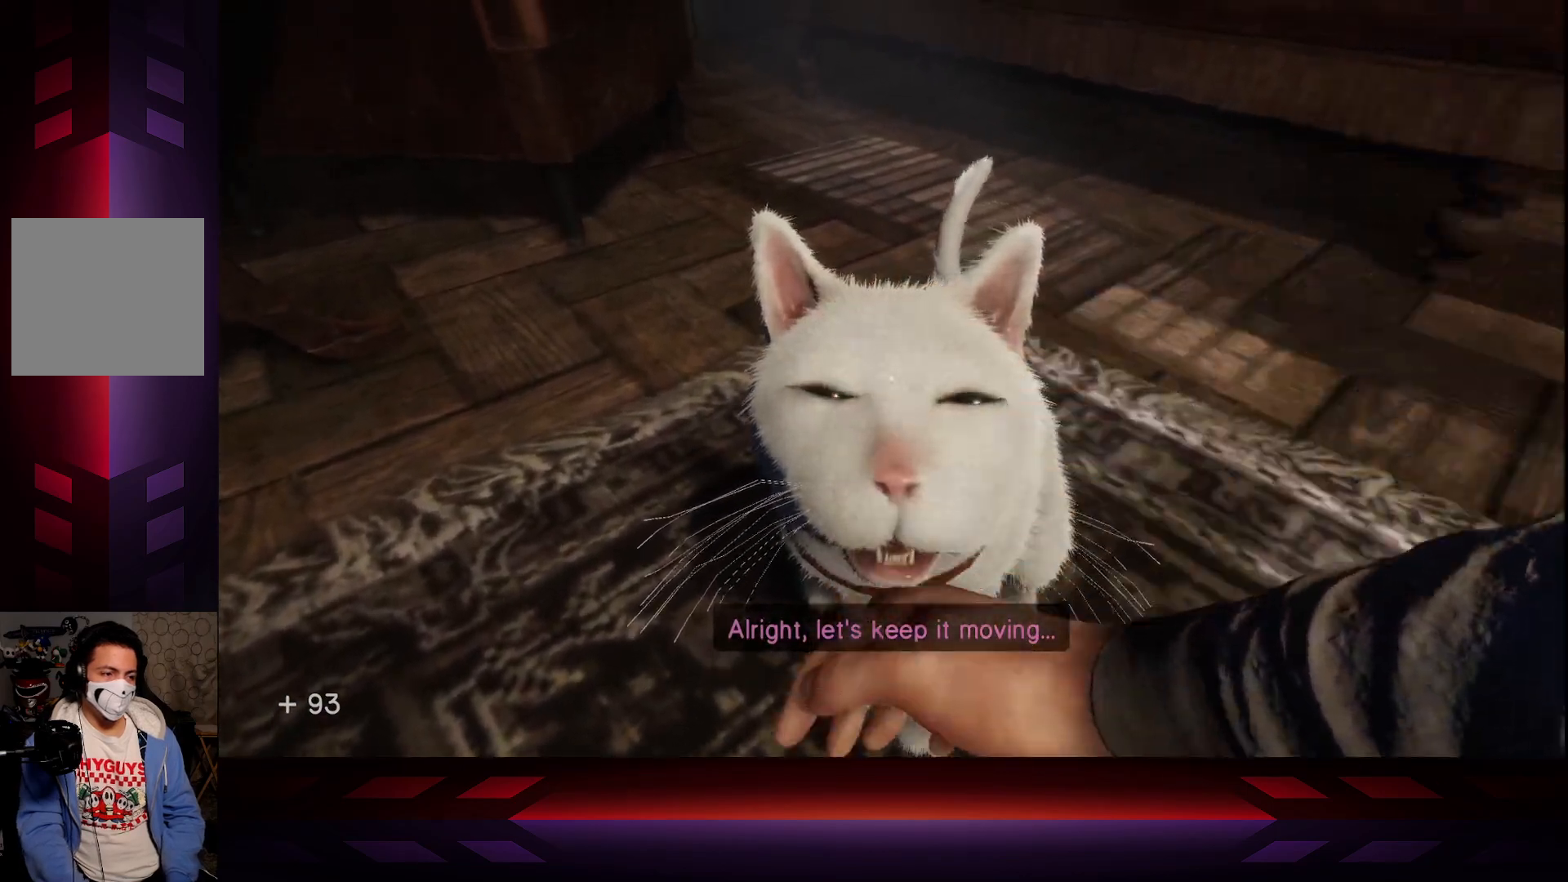
{"buttons": [], "left_stick": "center", "right_stick": "center", "events": []}
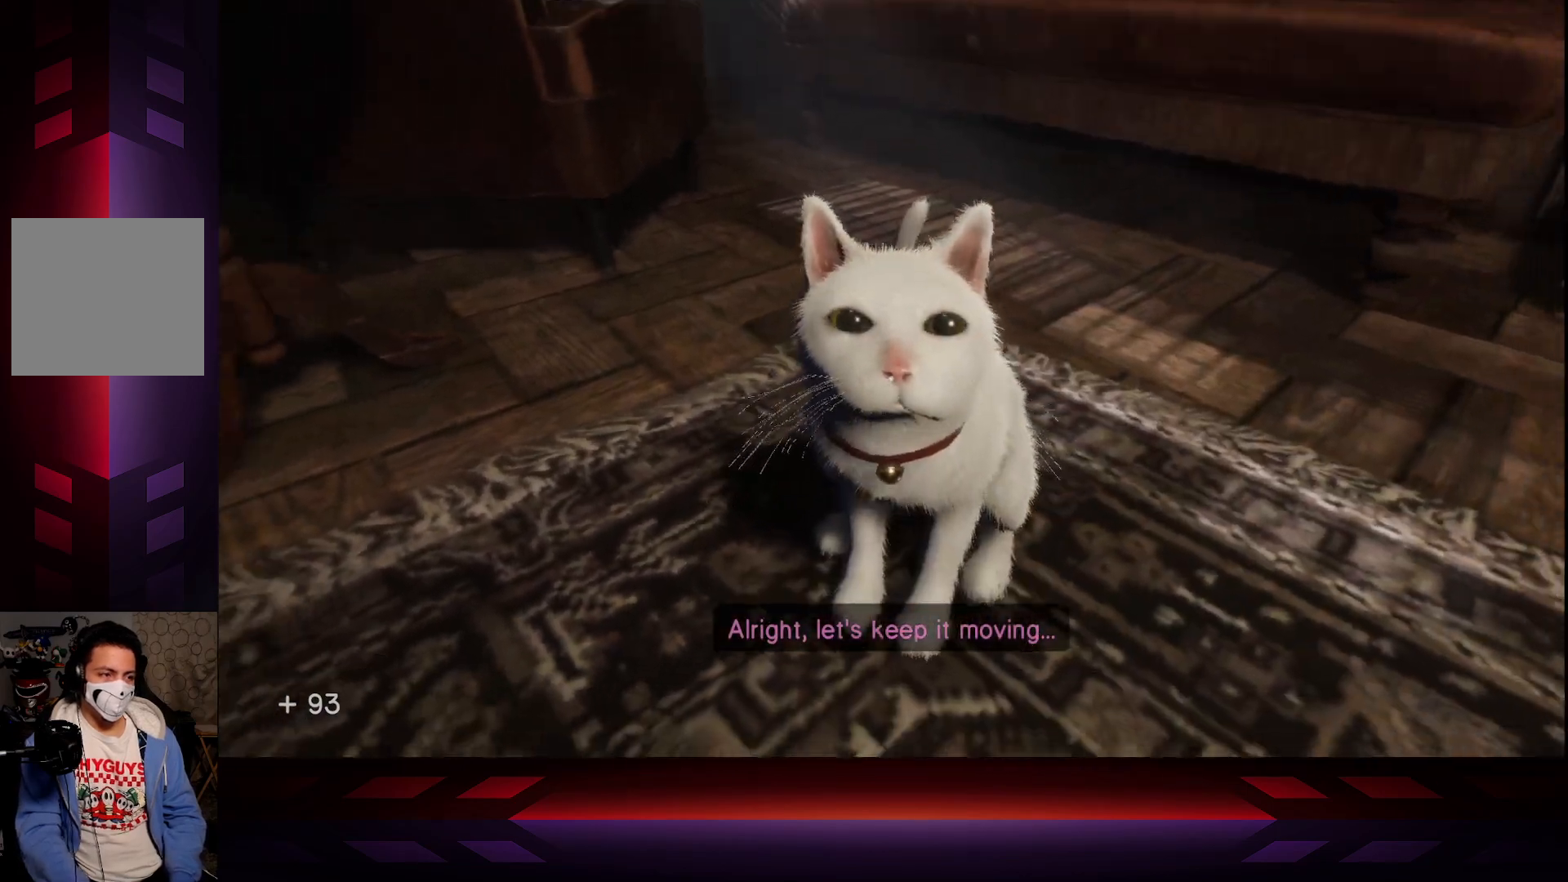
{"buttons": [], "left_stick": "center", "right_stick": "center", "events": []}
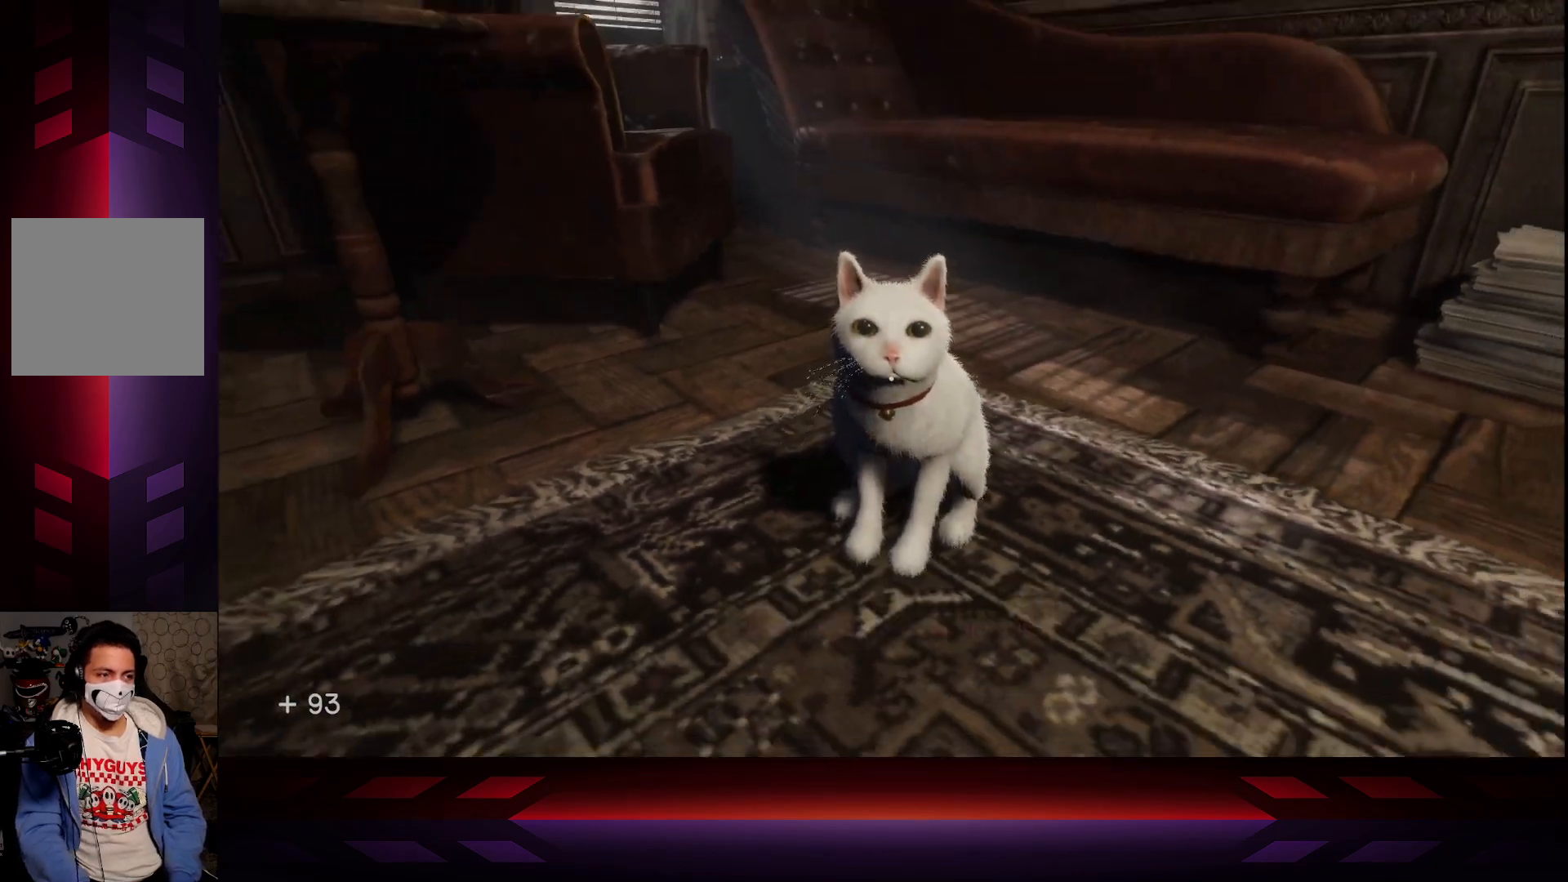
{"buttons": ["X"], "left_stick": "center", "right_stick": "center", "events": [[250, "left_stick", "up-right"], [350, "left_stick", "center"], [417, "X", "down"]]}
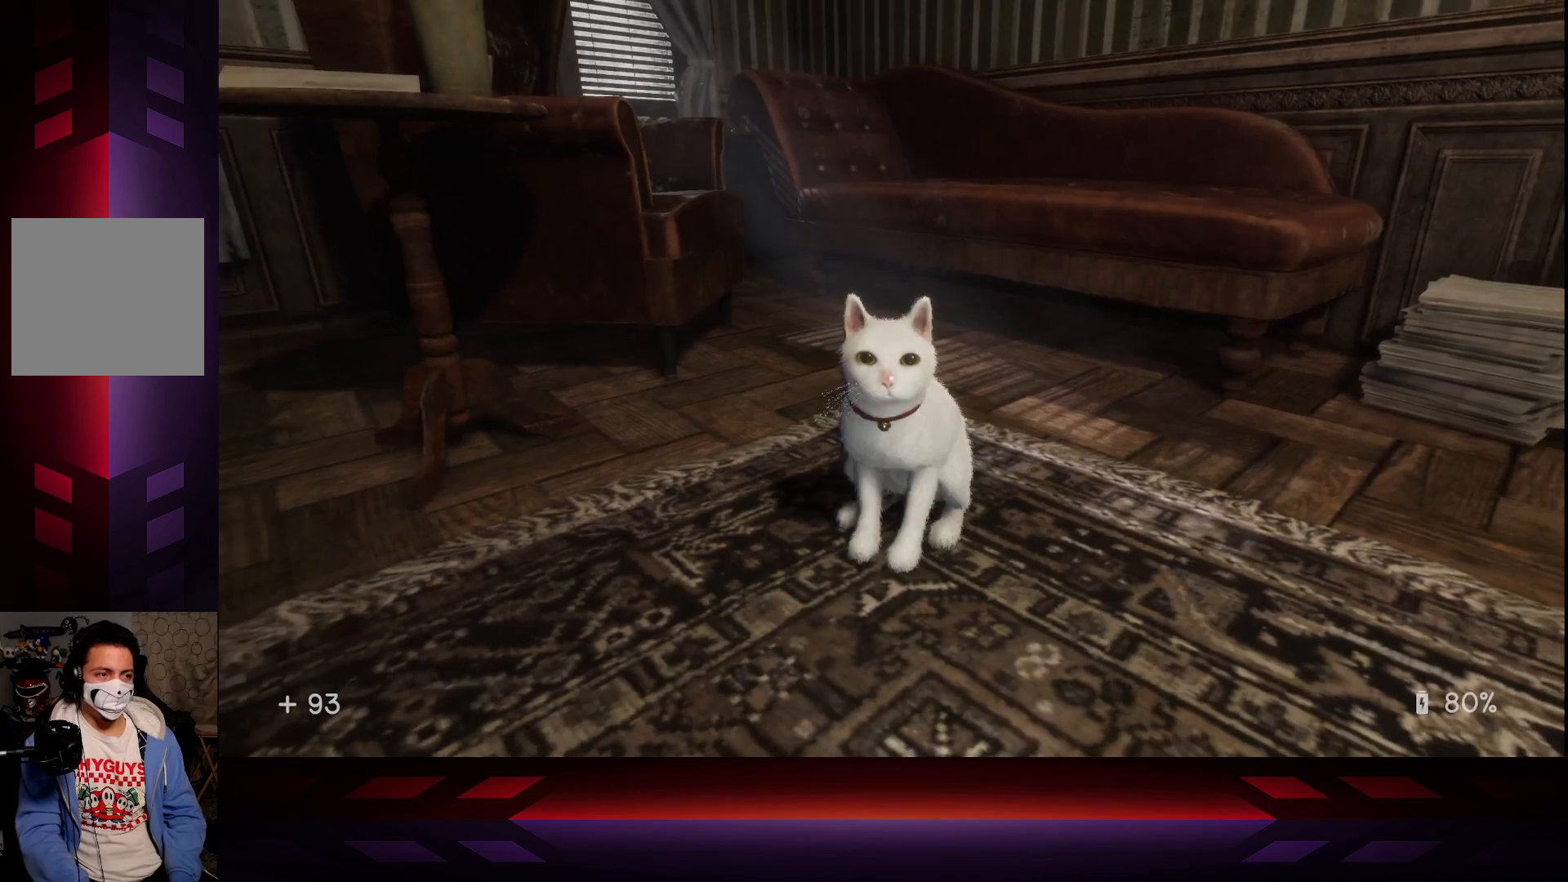
{"buttons": [], "left_stick": "center", "right_stick": "center", "events": [[33, "X", "up"], [117, "X", "down"], [267, "X", "up"], [367, "X", "down"], [500, "X", "up"]]}
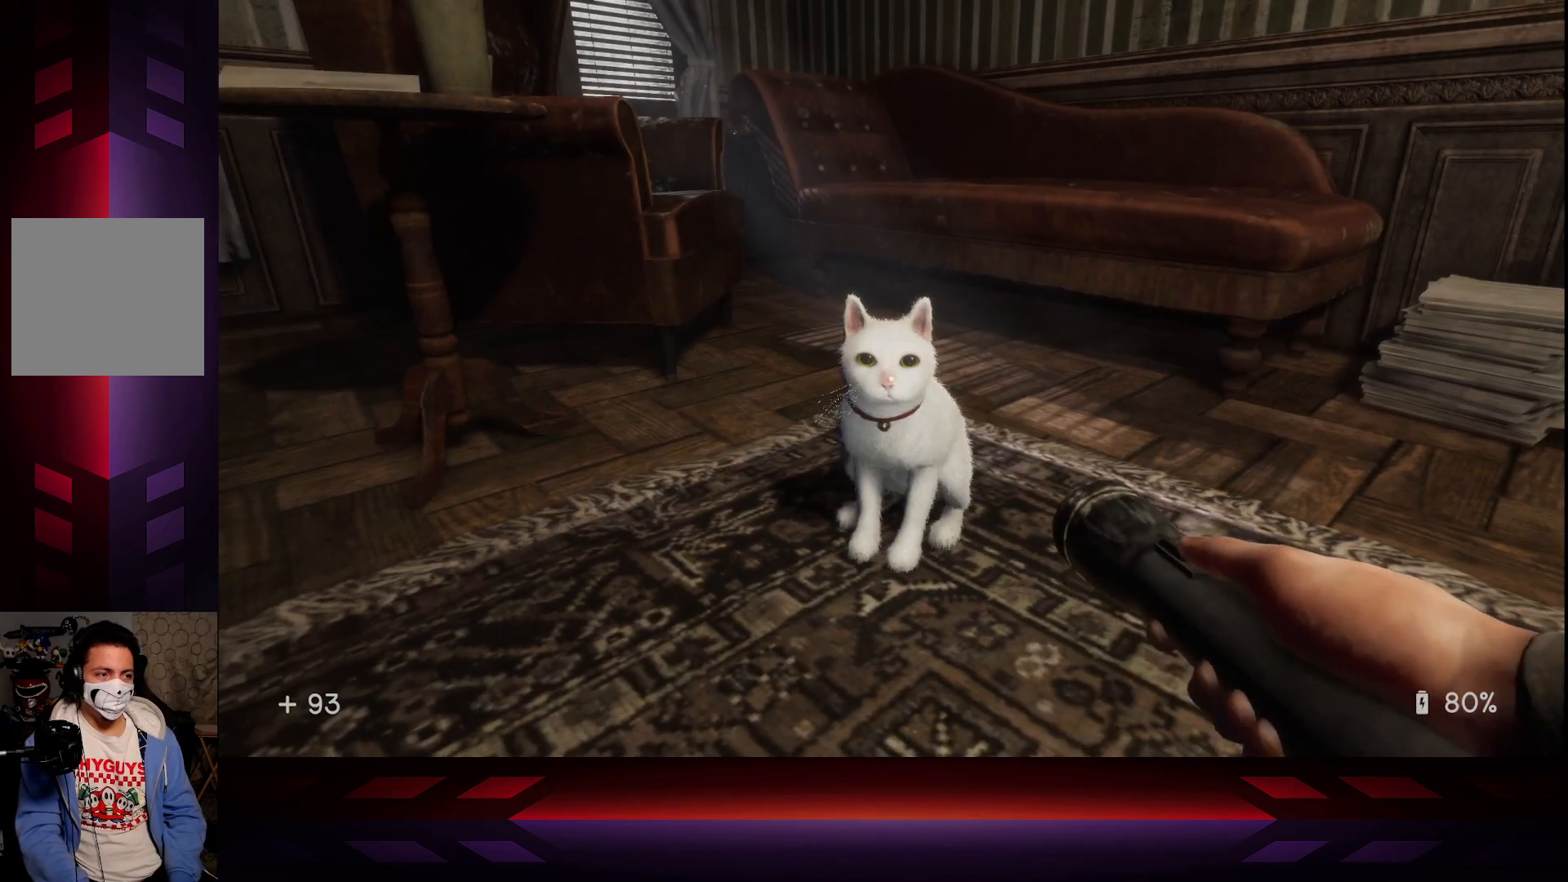
{"buttons": [], "left_stick": "center", "right_stick": "center", "events": [[100, "X", "down"], [233, "X", "up"], [333, "X", "down"], [483, "X", "up"]]}
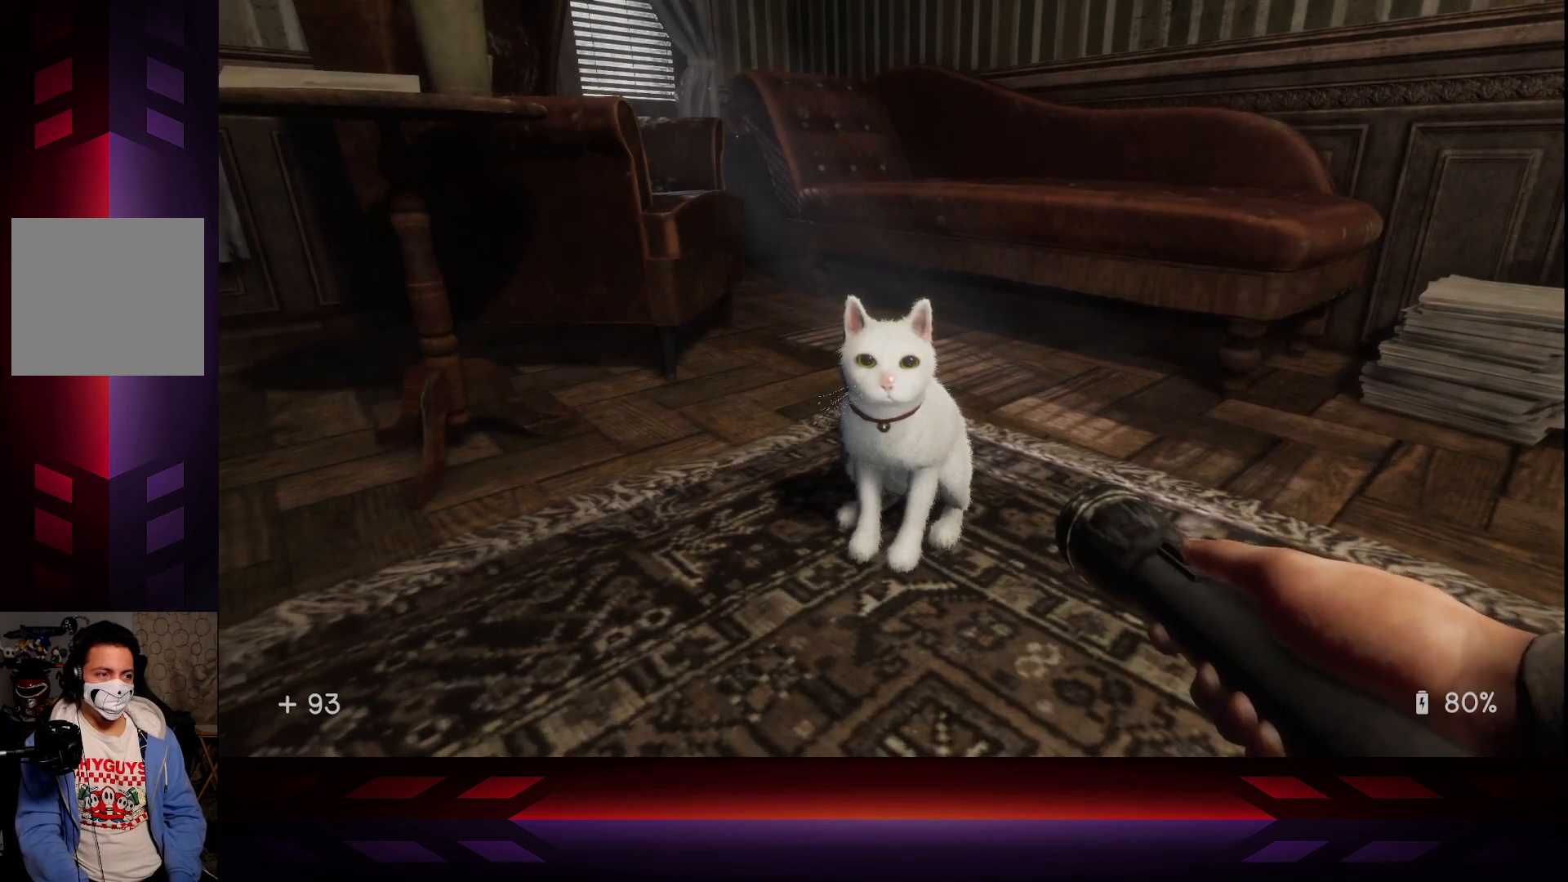
{"buttons": [], "left_stick": "center", "right_stick": "center", "events": [[100, "X", "down"], [217, "X", "up"]]}
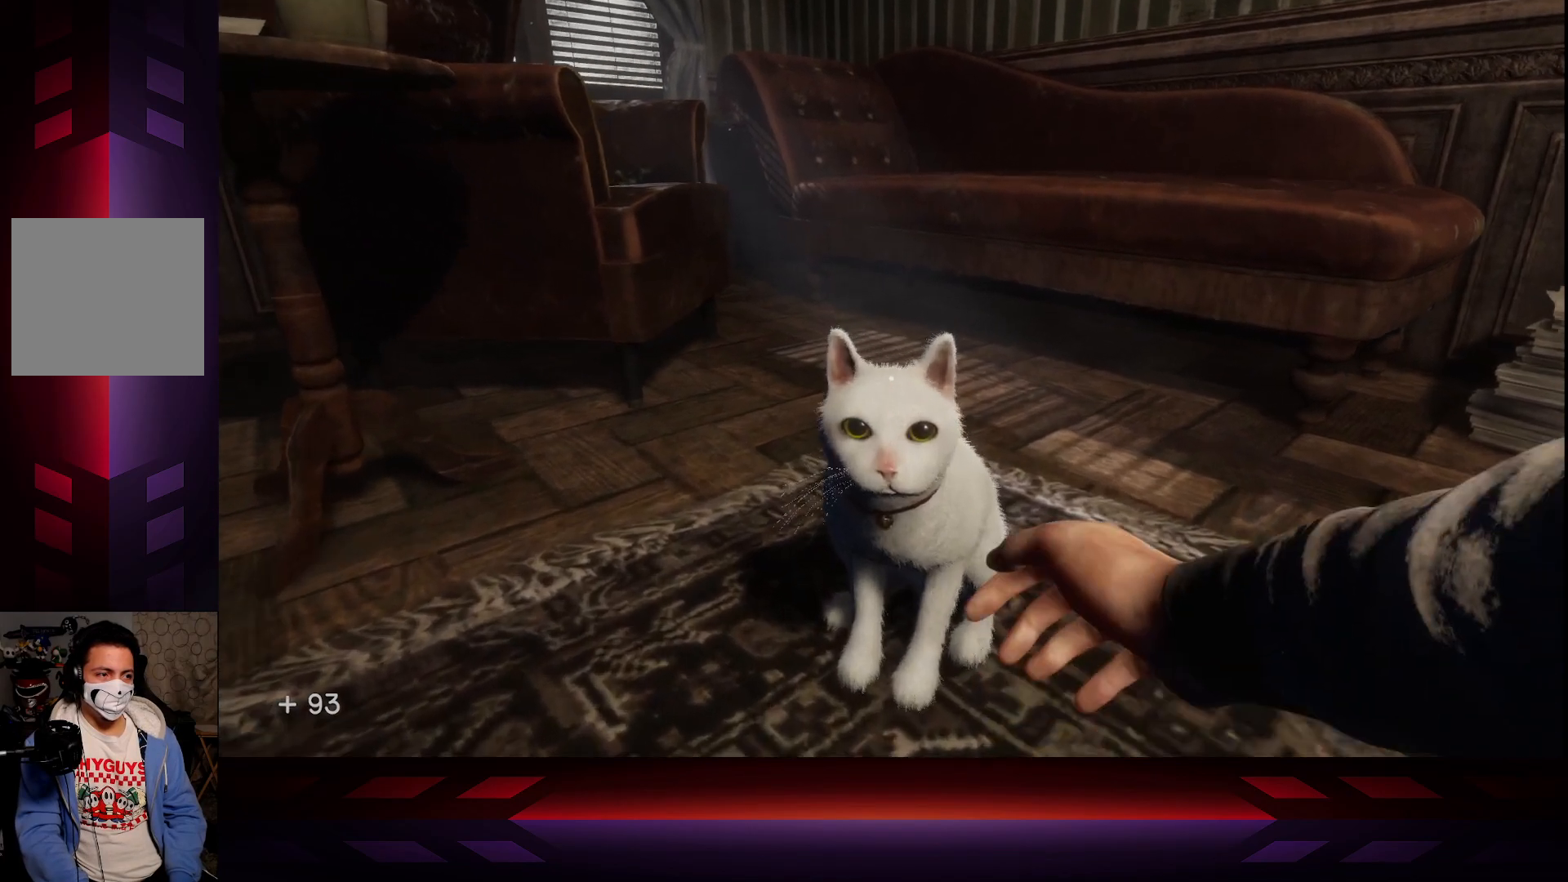
{"buttons": [], "left_stick": "center", "right_stick": "center", "events": []}
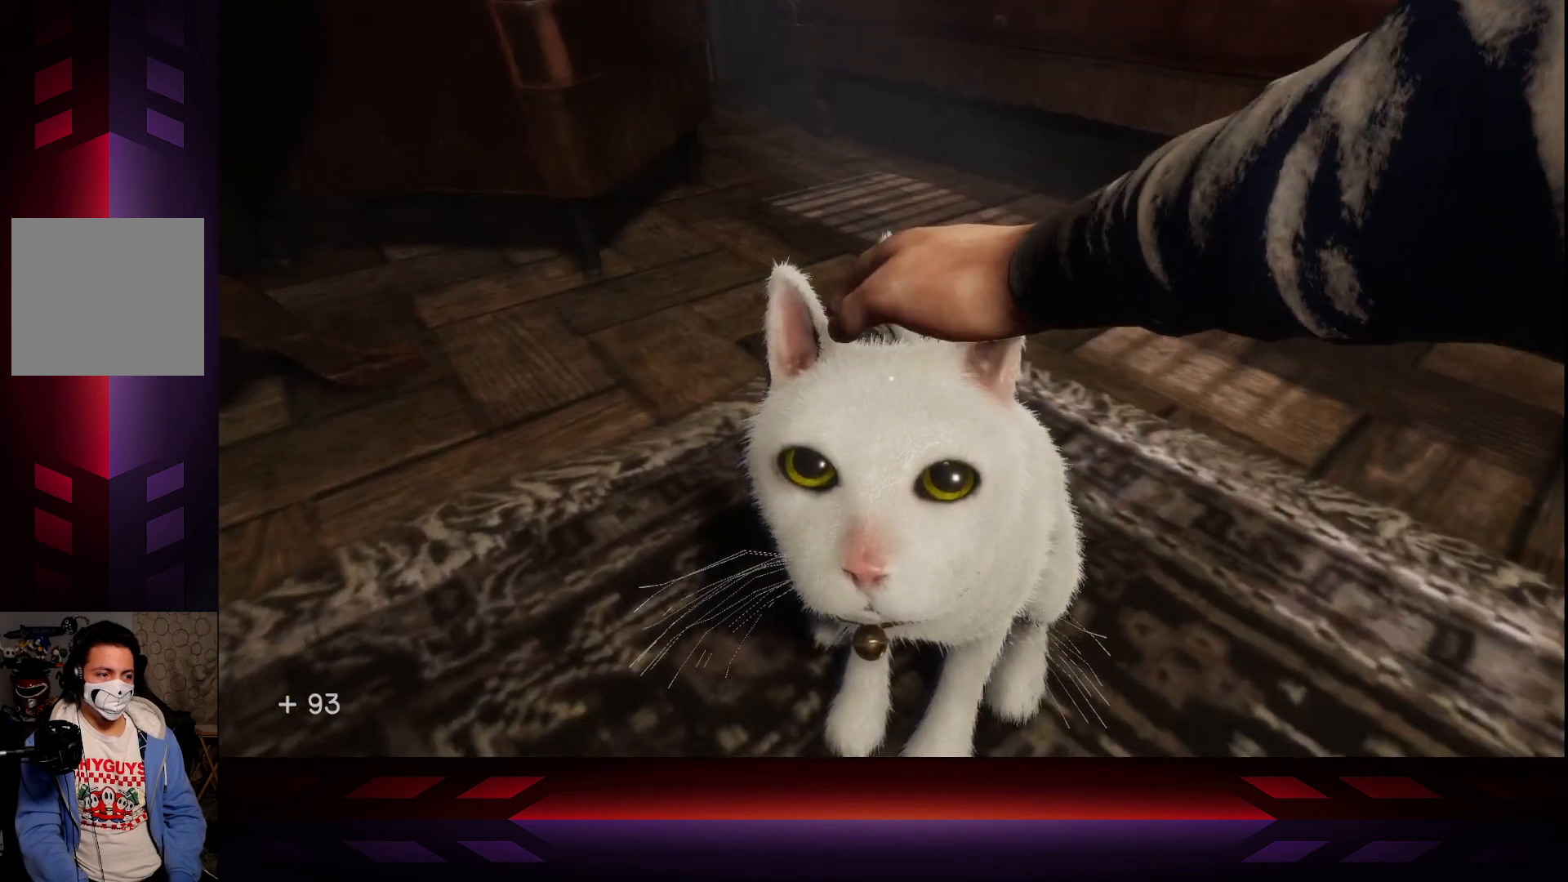
{"buttons": [], "left_stick": "center", "right_stick": "center", "events": []}
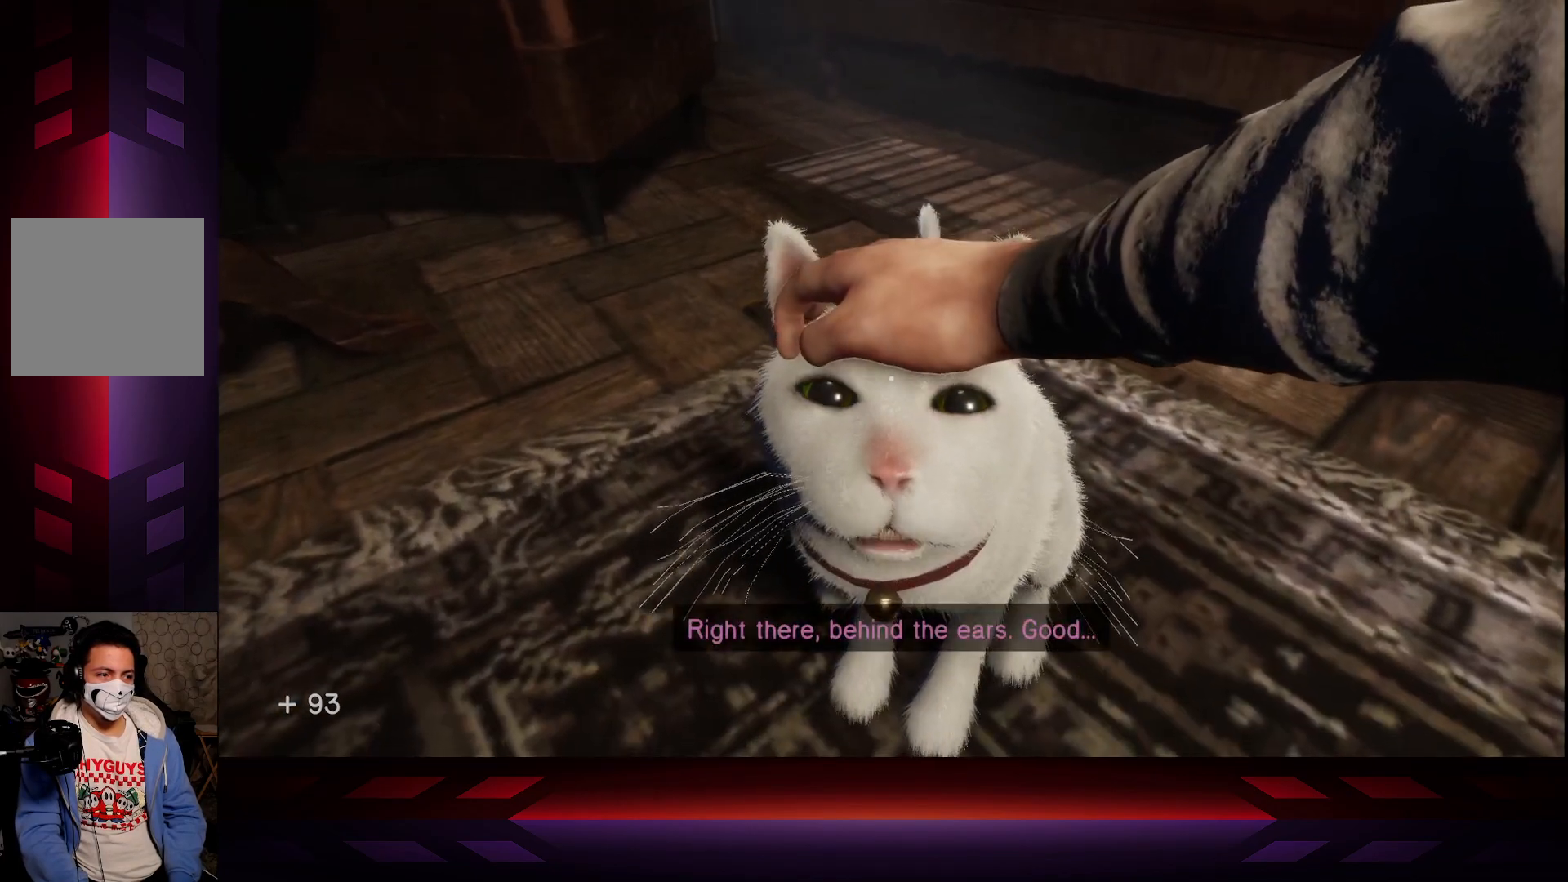
{"buttons": [], "left_stick": "center", "right_stick": "center", "events": []}
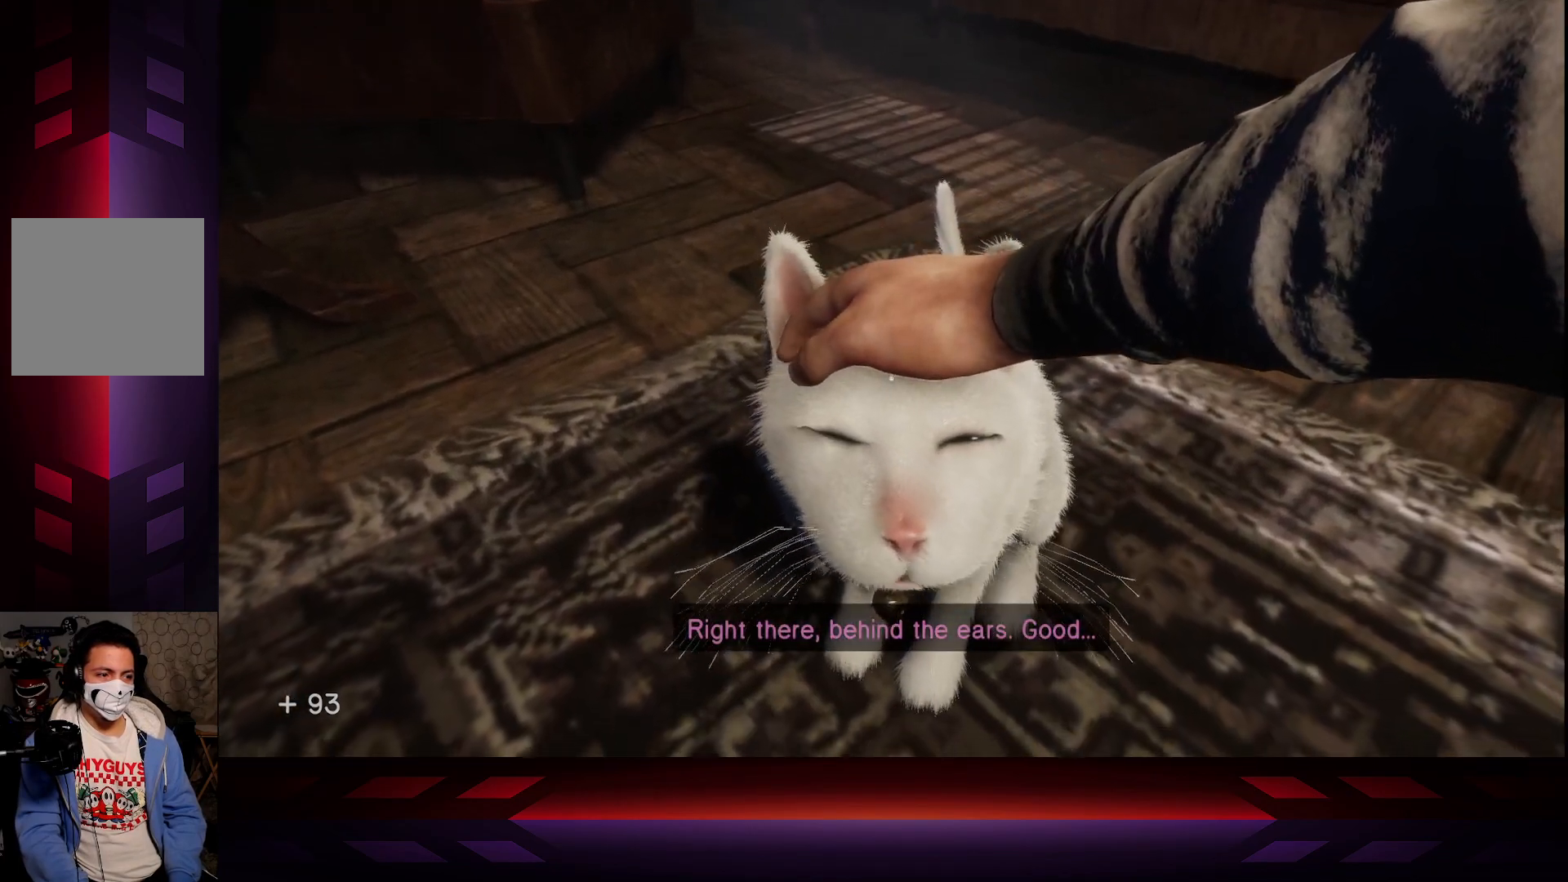
{"buttons": [], "left_stick": "center", "right_stick": "center", "events": []}
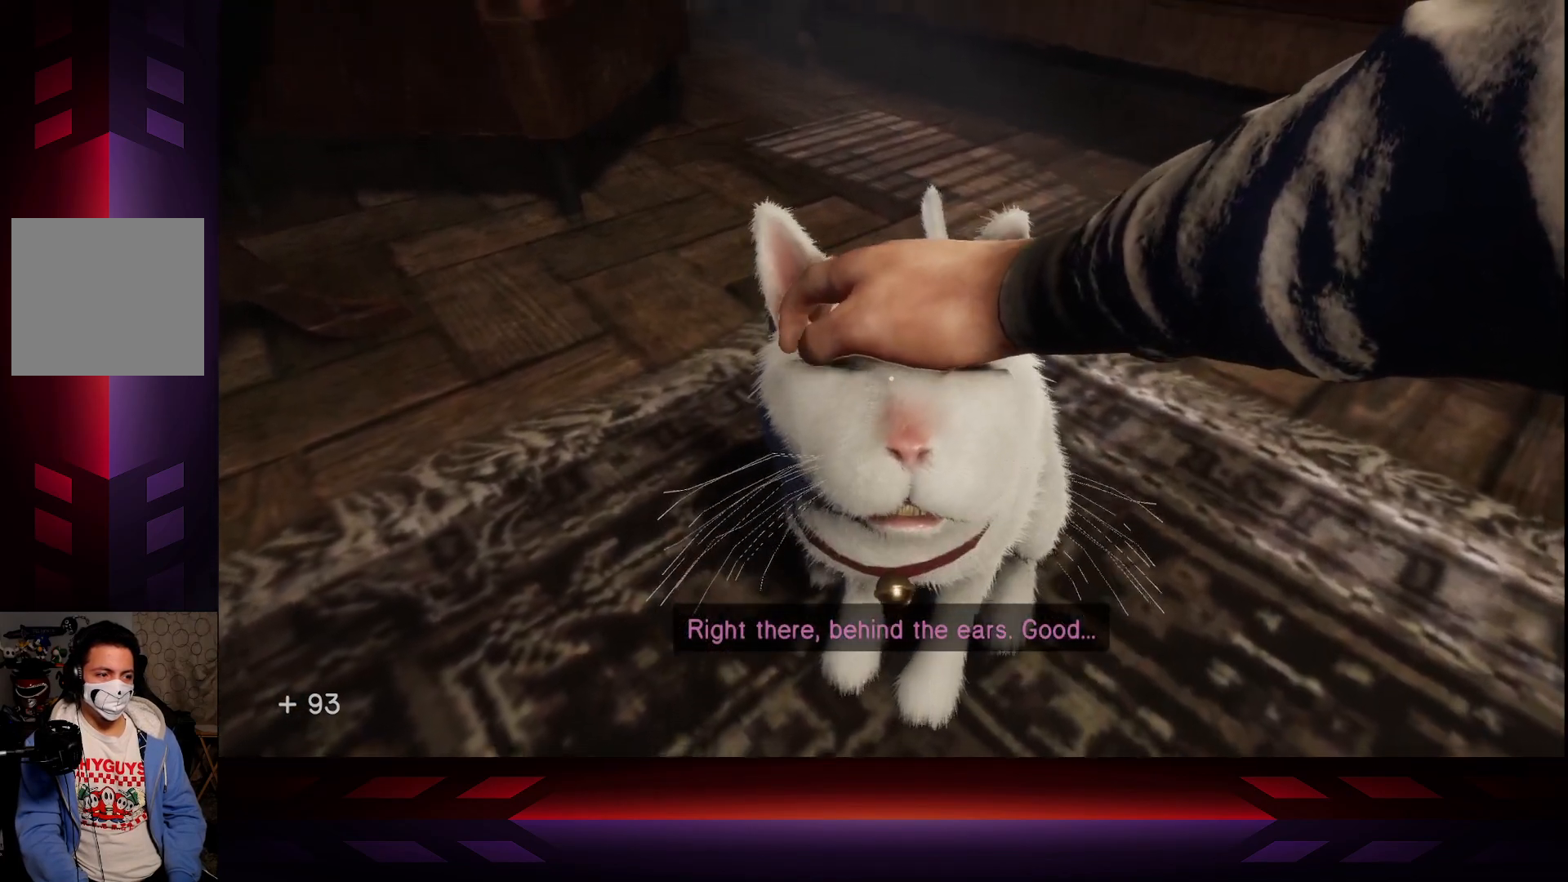
{"buttons": [], "left_stick": "center", "right_stick": "center", "events": []}
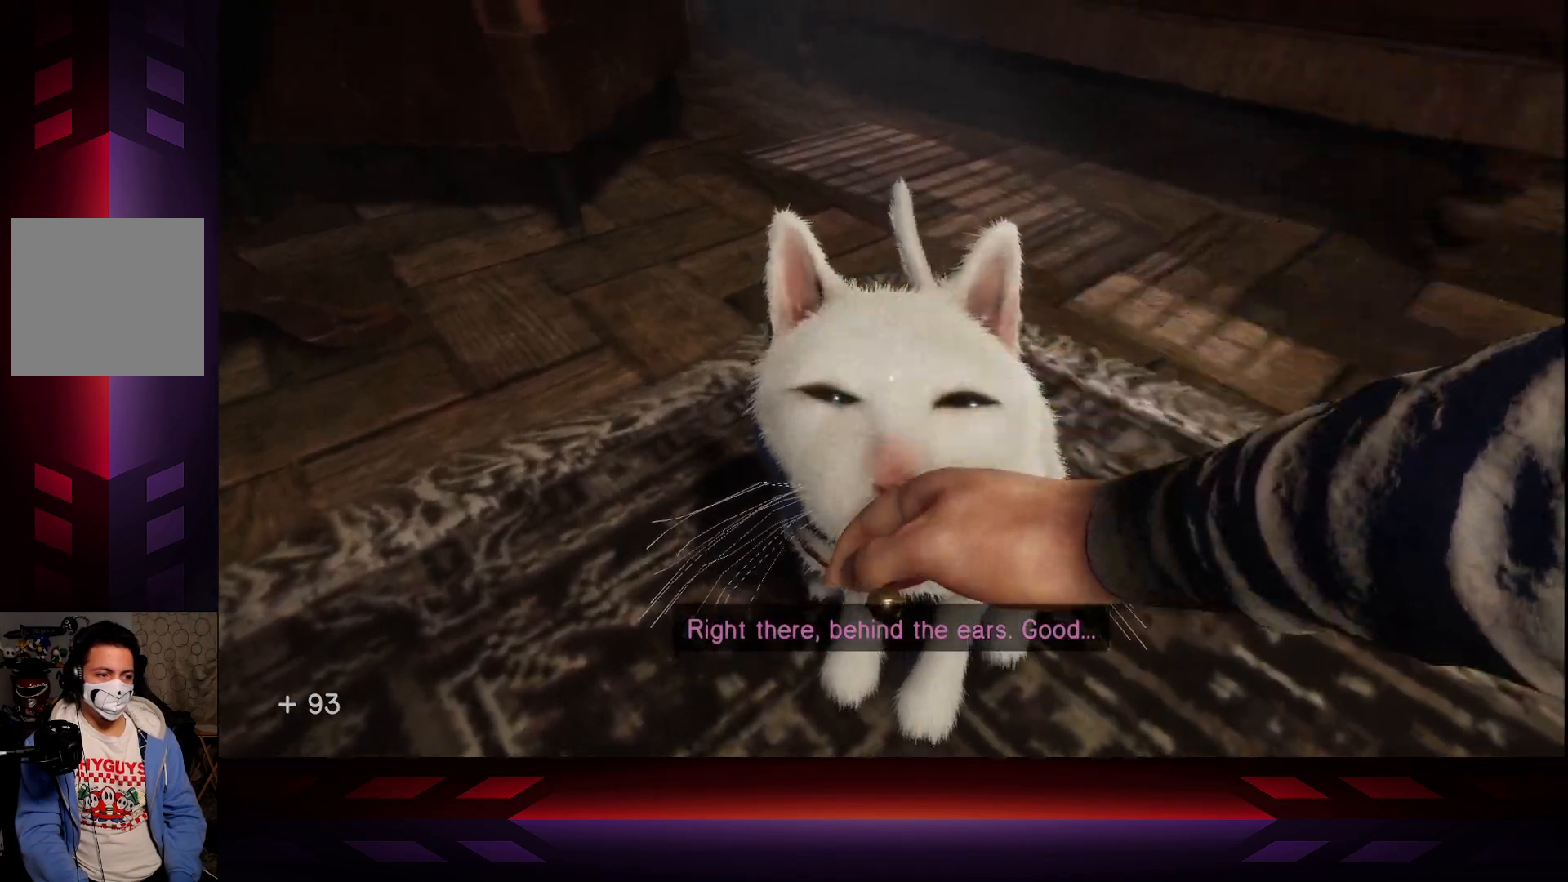
{"buttons": [], "left_stick": "center", "right_stick": "center", "events": []}
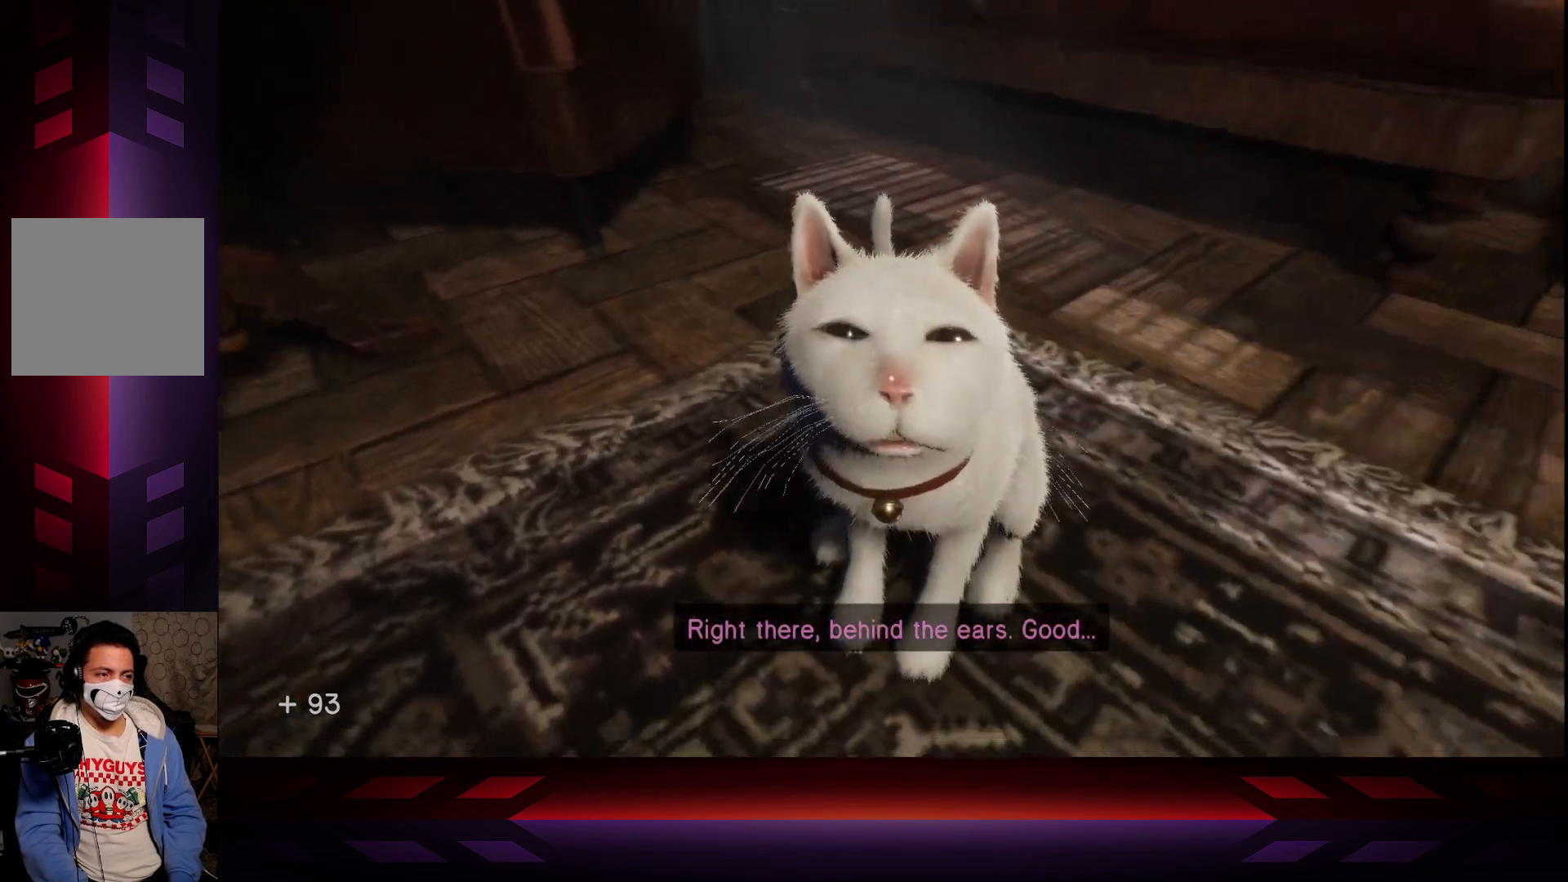
{"buttons": [], "left_stick": "center", "right_stick": "center", "events": []}